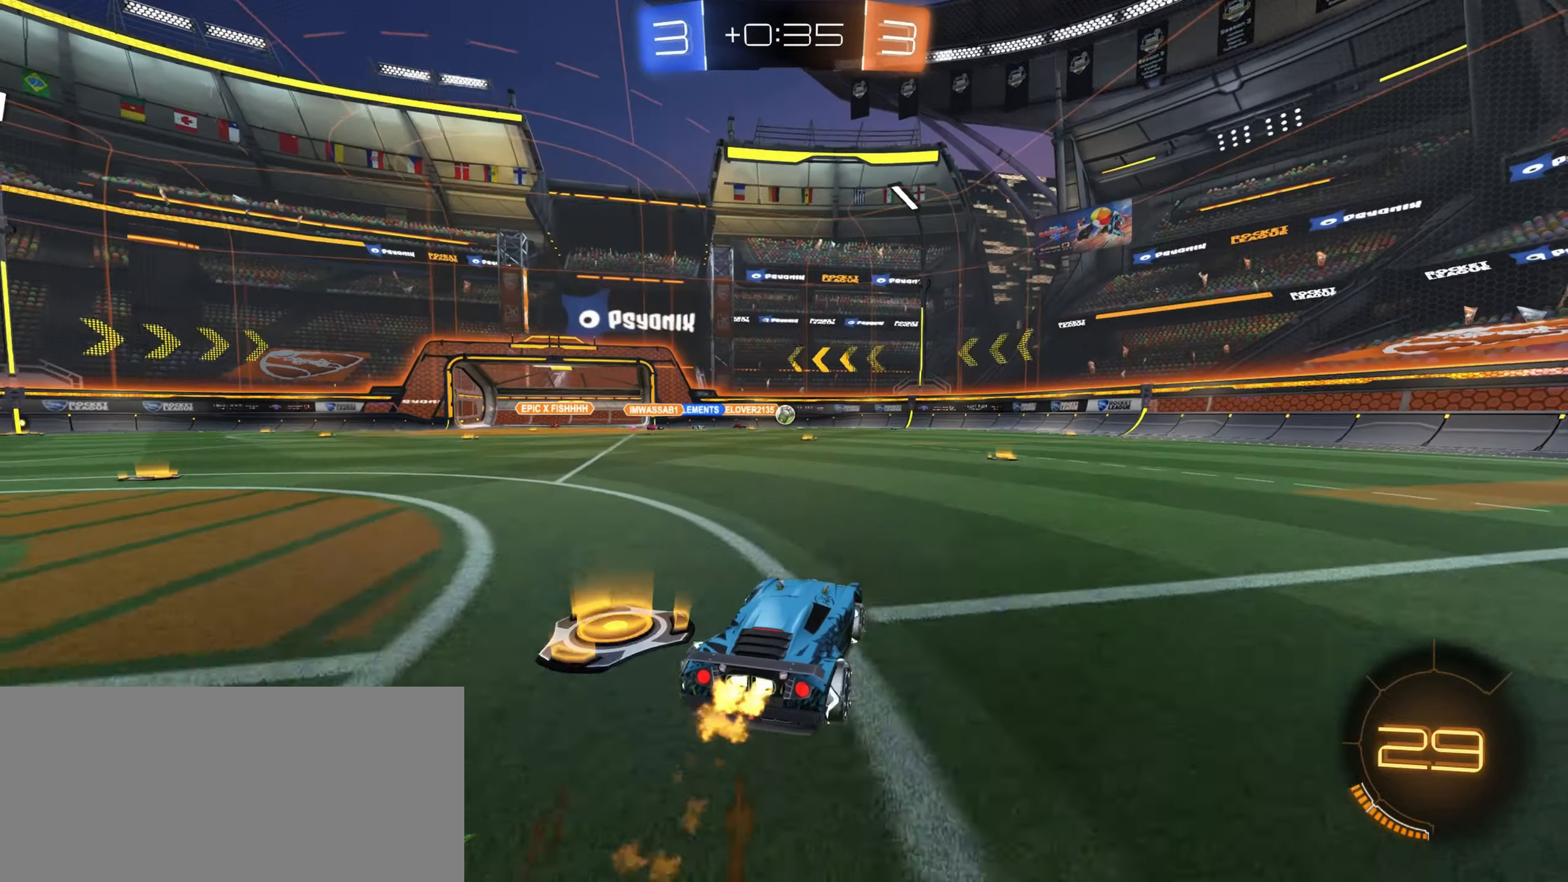
Gameplay with keyboard and mouse; each line is a JSON object with the keys and mouse buttons held at the frame after it. "events" lists presses ("down") and releases ("up") of "a", "ctrl", "d", "e", "f", "q", "r", "s", "shift", "space", "tab", "w", "mouse_left", "mouse_wheel", "mouse_right", "mouse_mb4" and "mouse_mb5" between this image and that frame as [ms after this image, input, new state], when the widget could be followed in between. "mouse_left", "mouse_wheel", "mouse_right", "mouse_mb4", "mouse_mb5" = the "left", "wheel", "right", "mb4", "mb5" buttons of the "mouse" list. No other keys are recorded. "wheel" means that the mouse wheel is clicked or scrolled. Mouse movement is not recorded.
{"keys": ["d"], "mouse": [], "events": [[67, "mouse_left", "up"], [234, "d", "down"], [434, "w", "up"]]}
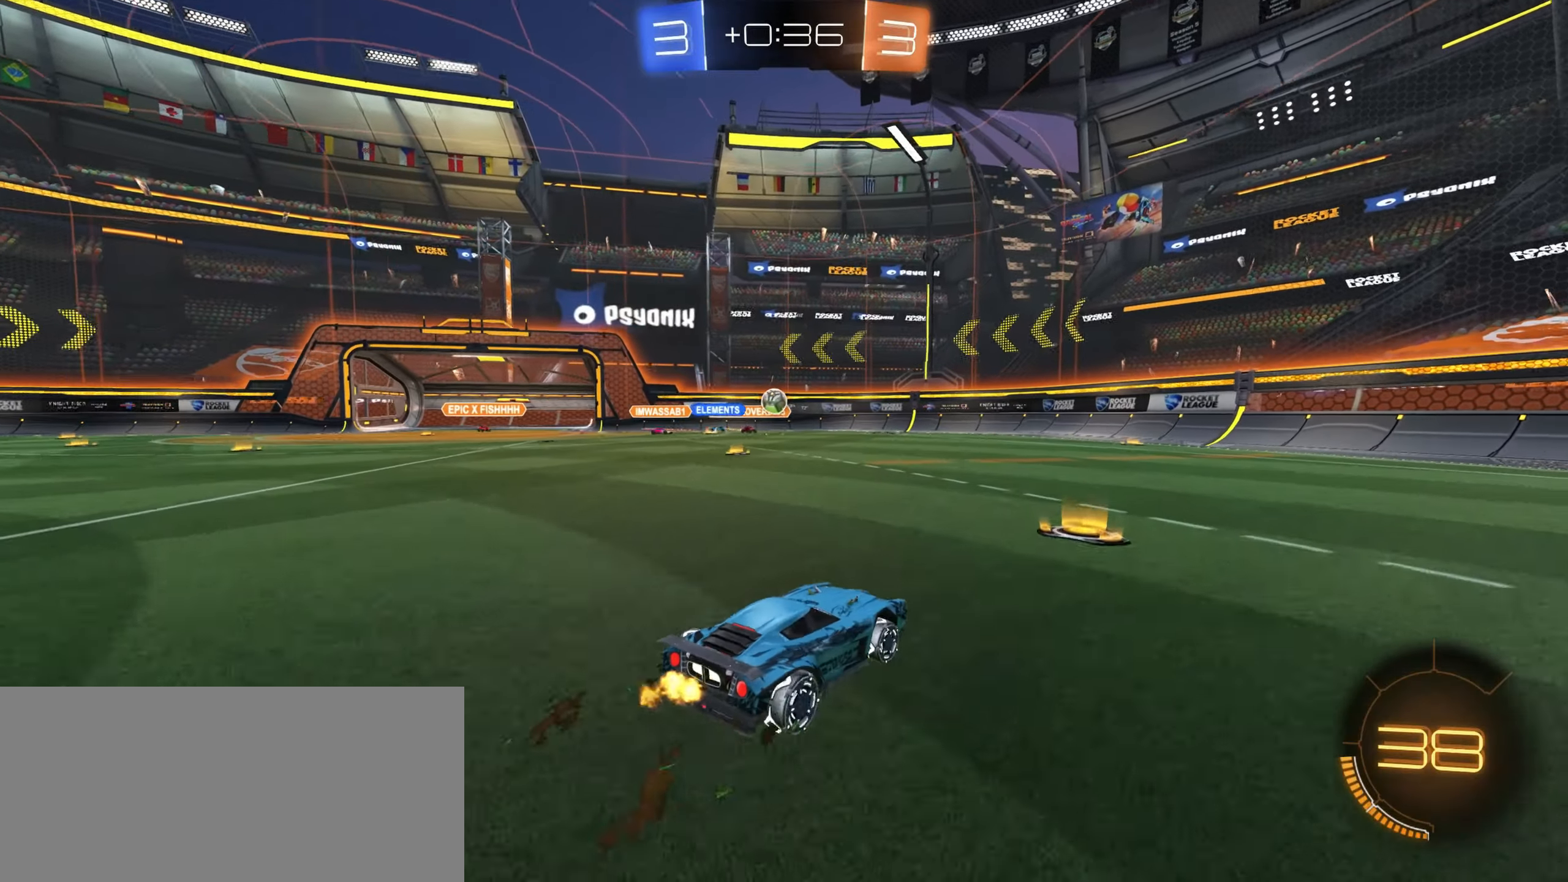
{"keys": ["d"], "mouse": [], "events": [[17, "s", "down"], [184, "a", "down"], [184, "s", "up"], [234, "d", "up"], [434, "a", "up"], [467, "d", "down"]]}
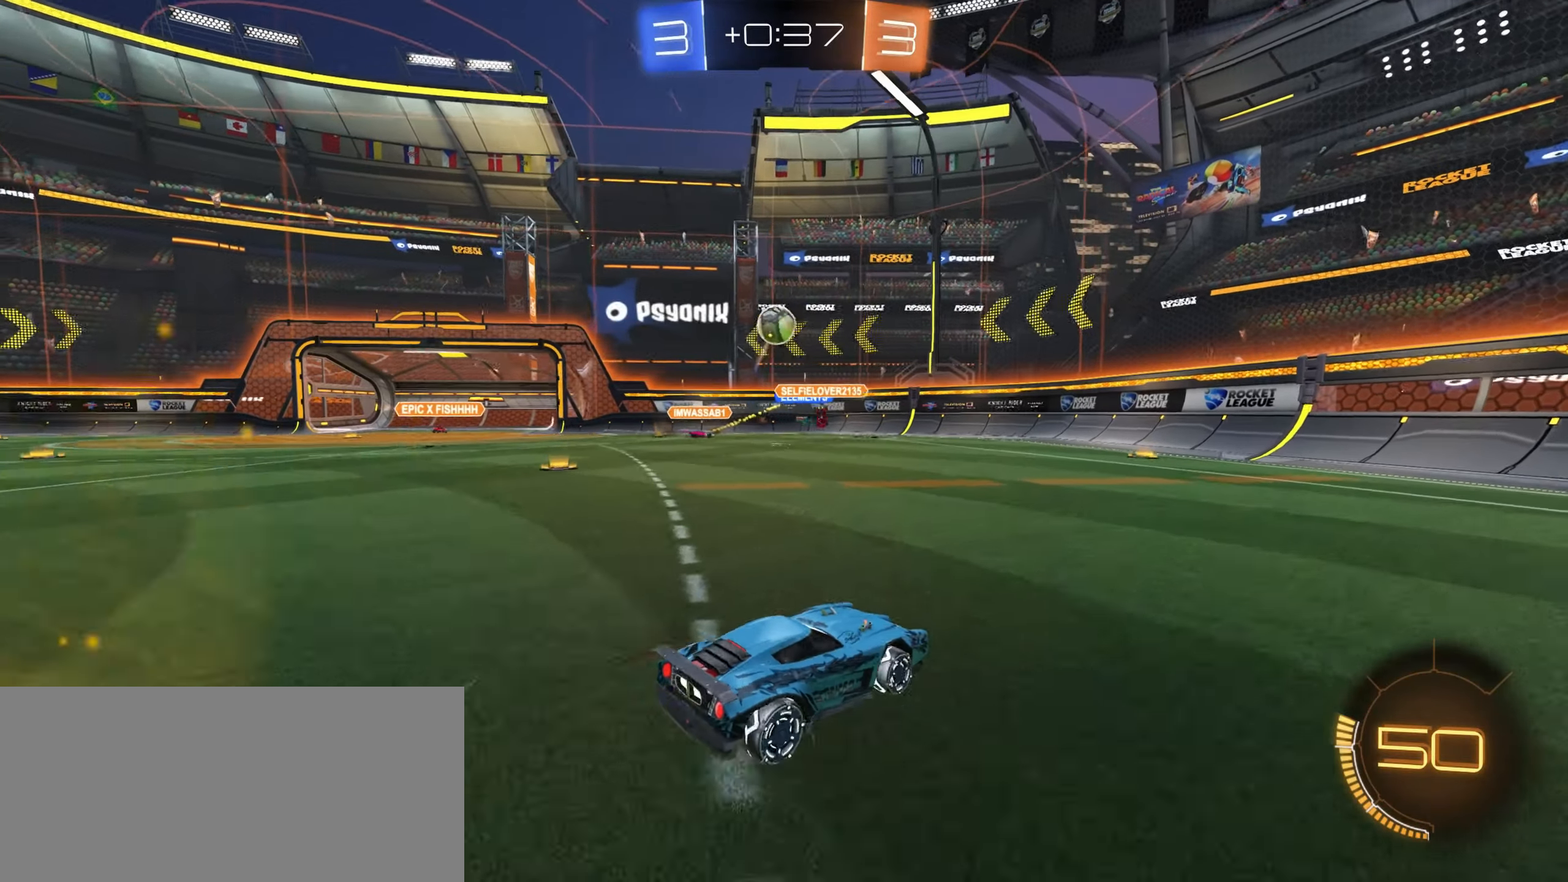
{"keys": ["d", "w"], "mouse": ["left"], "events": [[167, "w", "down"], [267, "mouse_left", "down"], [334, "space", "down"], [450, "space", "up"]]}
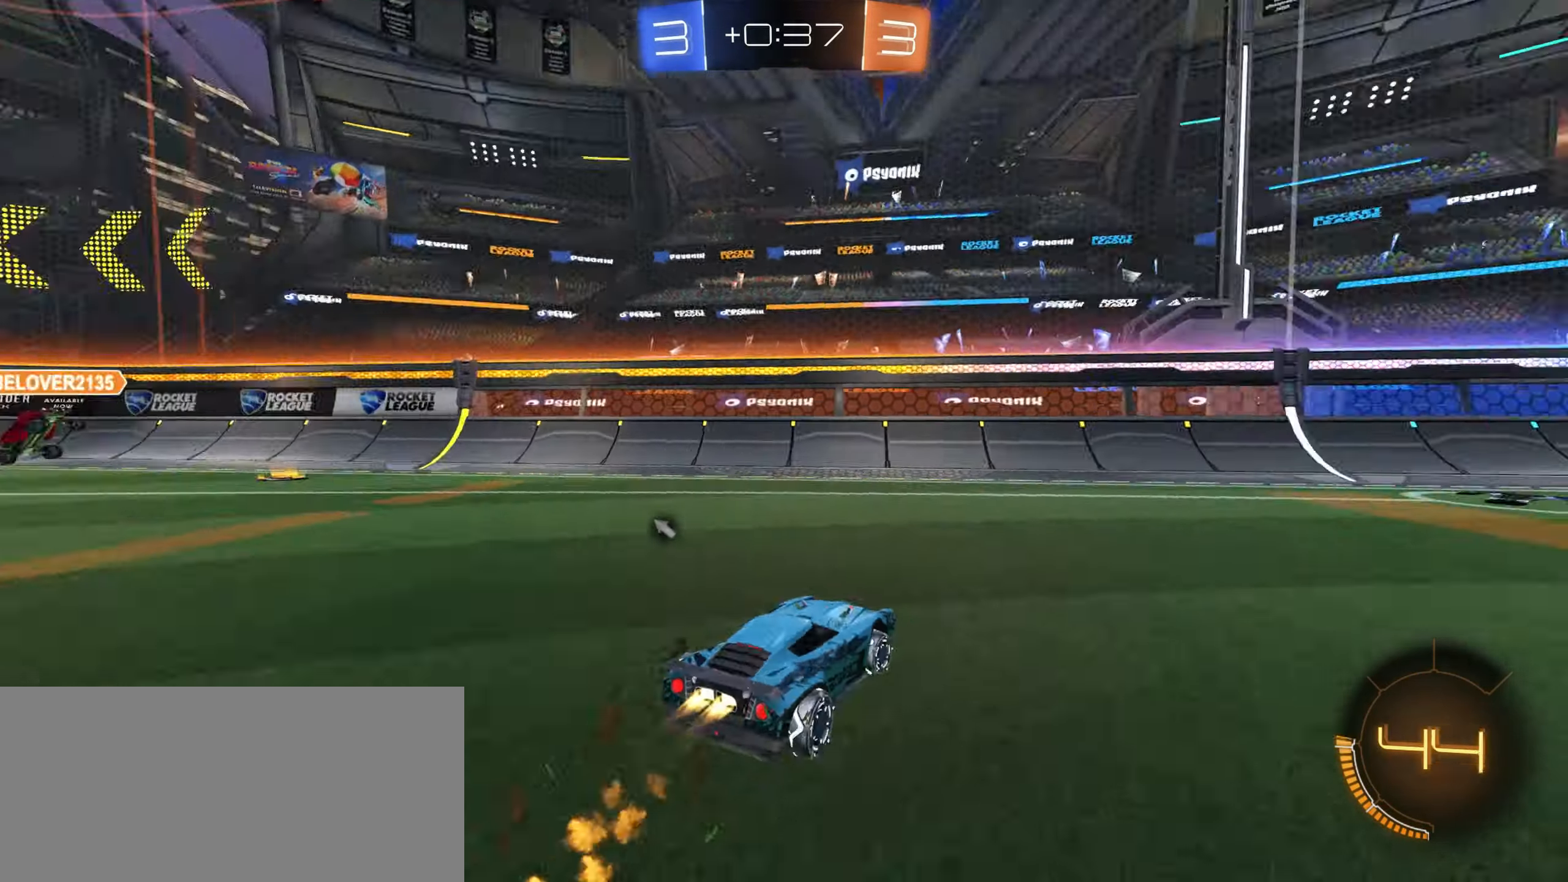
{"keys": ["d", "w"], "mouse": [], "events": [[117, "d", "up"], [367, "d", "down"], [484, "mouse_left", "up"]]}
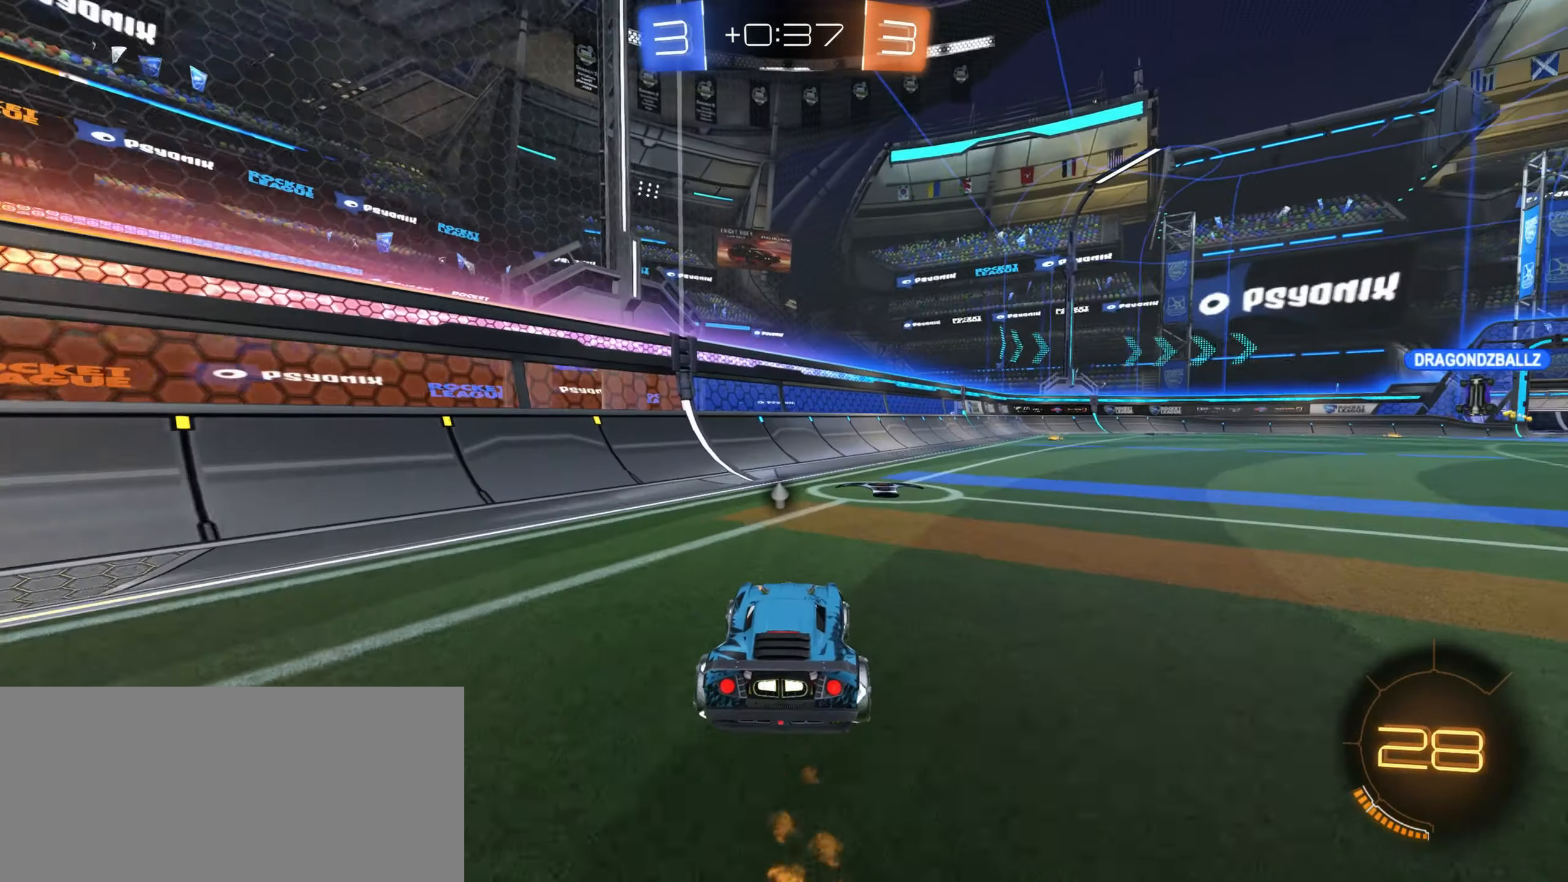
{"keys": ["w"], "mouse": ["right"], "events": [[150, "mouse_left", "down"], [300, "d", "up"], [400, "mouse_right", "down"], [484, "mouse_left", "up"]]}
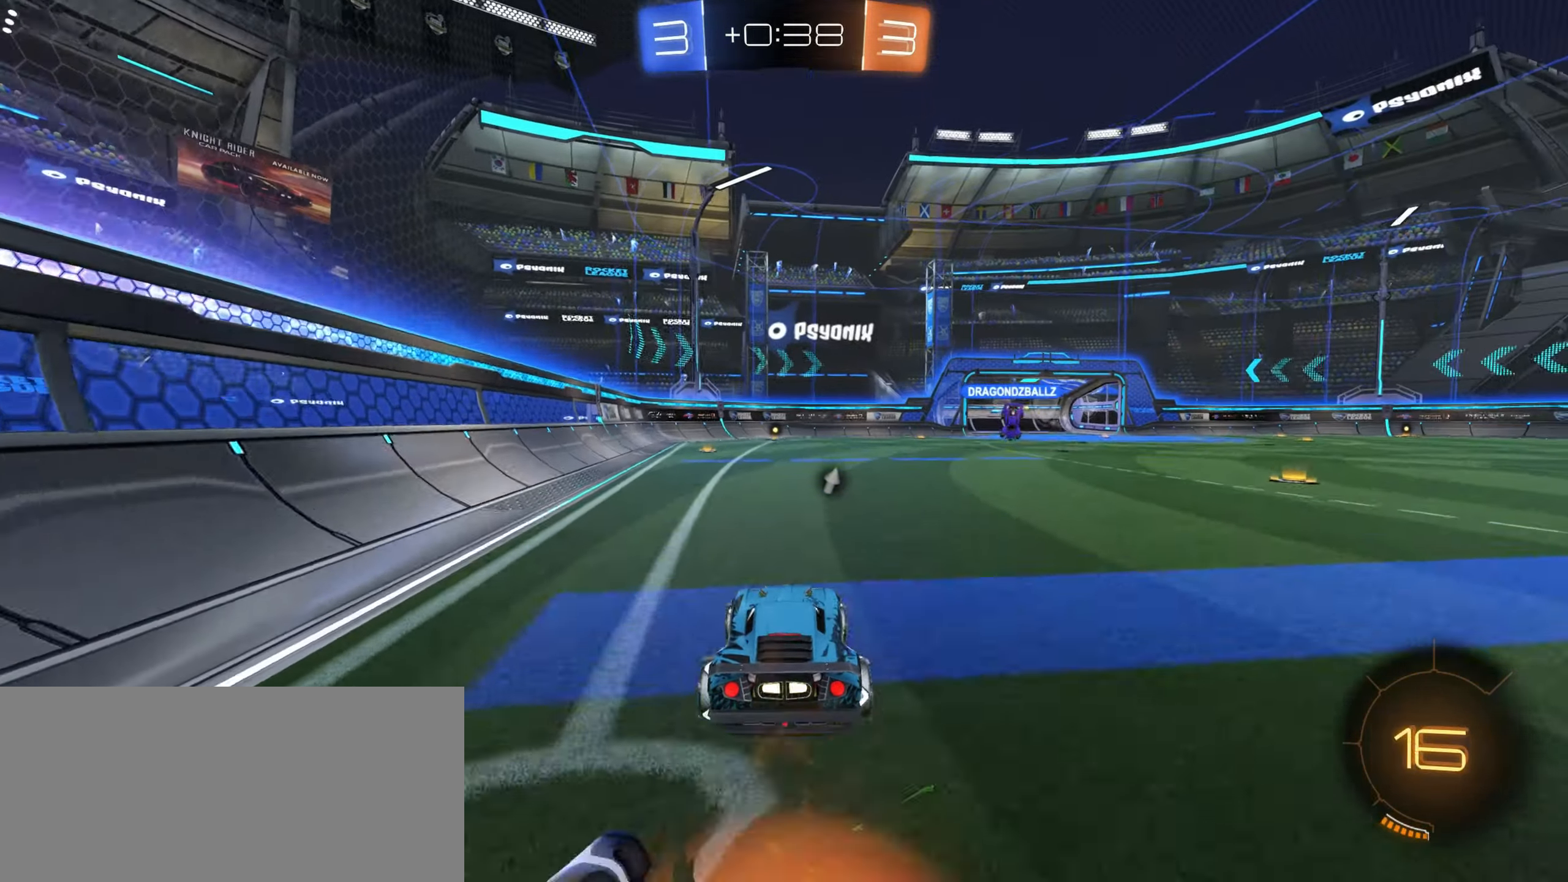
{"keys": ["w"], "mouse": [], "events": [[17, "mouse_right", "up"], [84, "mouse_right", "down"], [317, "mouse_right", "up"]]}
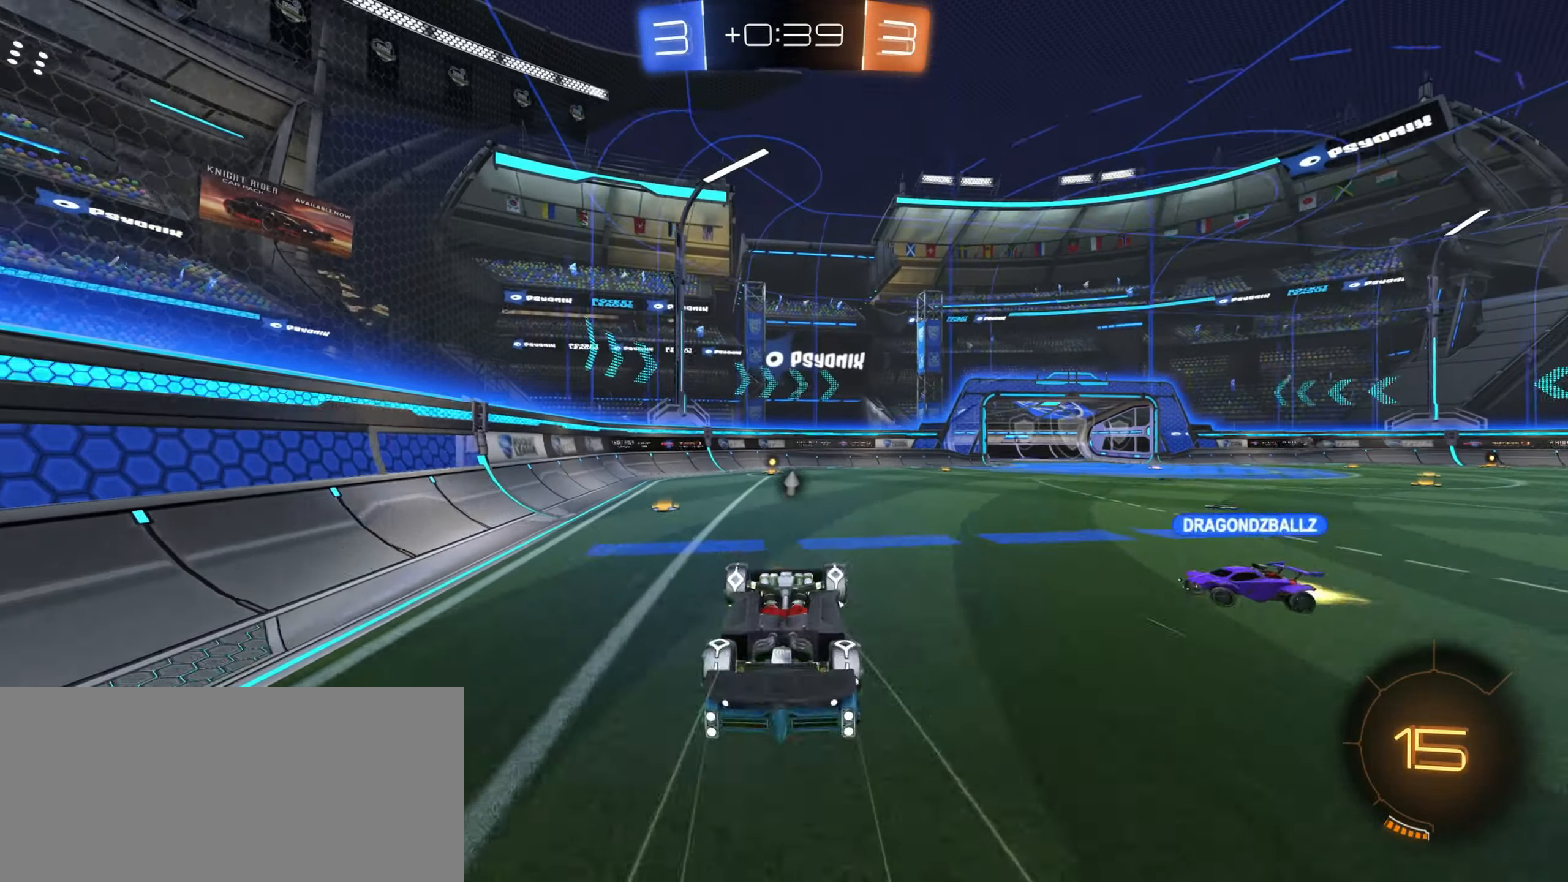
{"keys": [], "mouse": [], "events": [[234, "space", "down"], [234, "w", "up"], [317, "space", "up"]]}
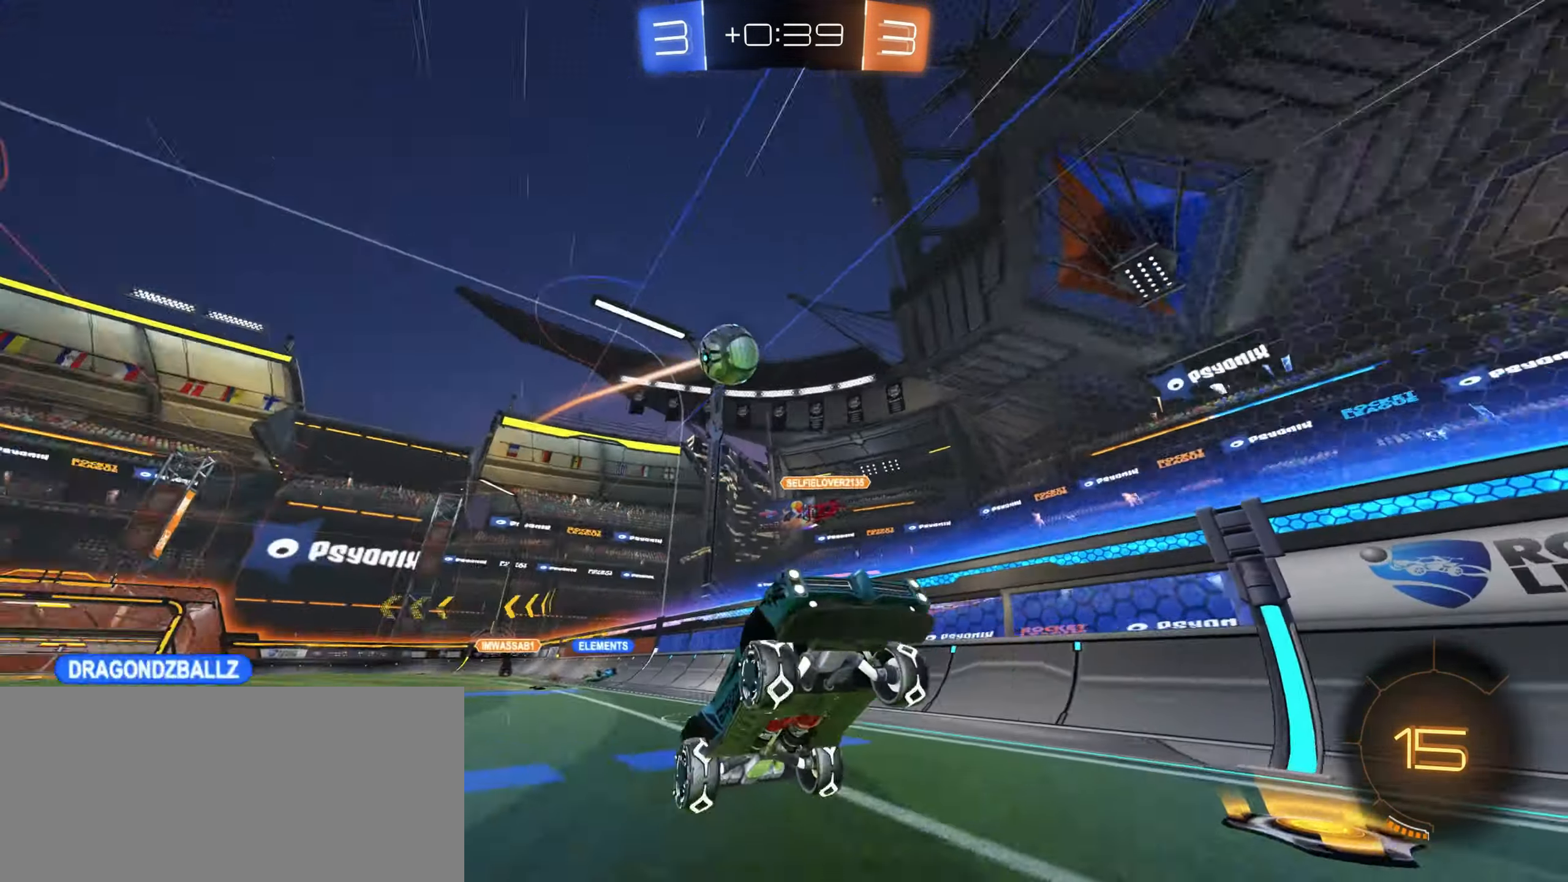
{"keys": ["w"], "mouse": [], "events": [[234, "a", "down"], [300, "w", "down"], [350, "a", "up"]]}
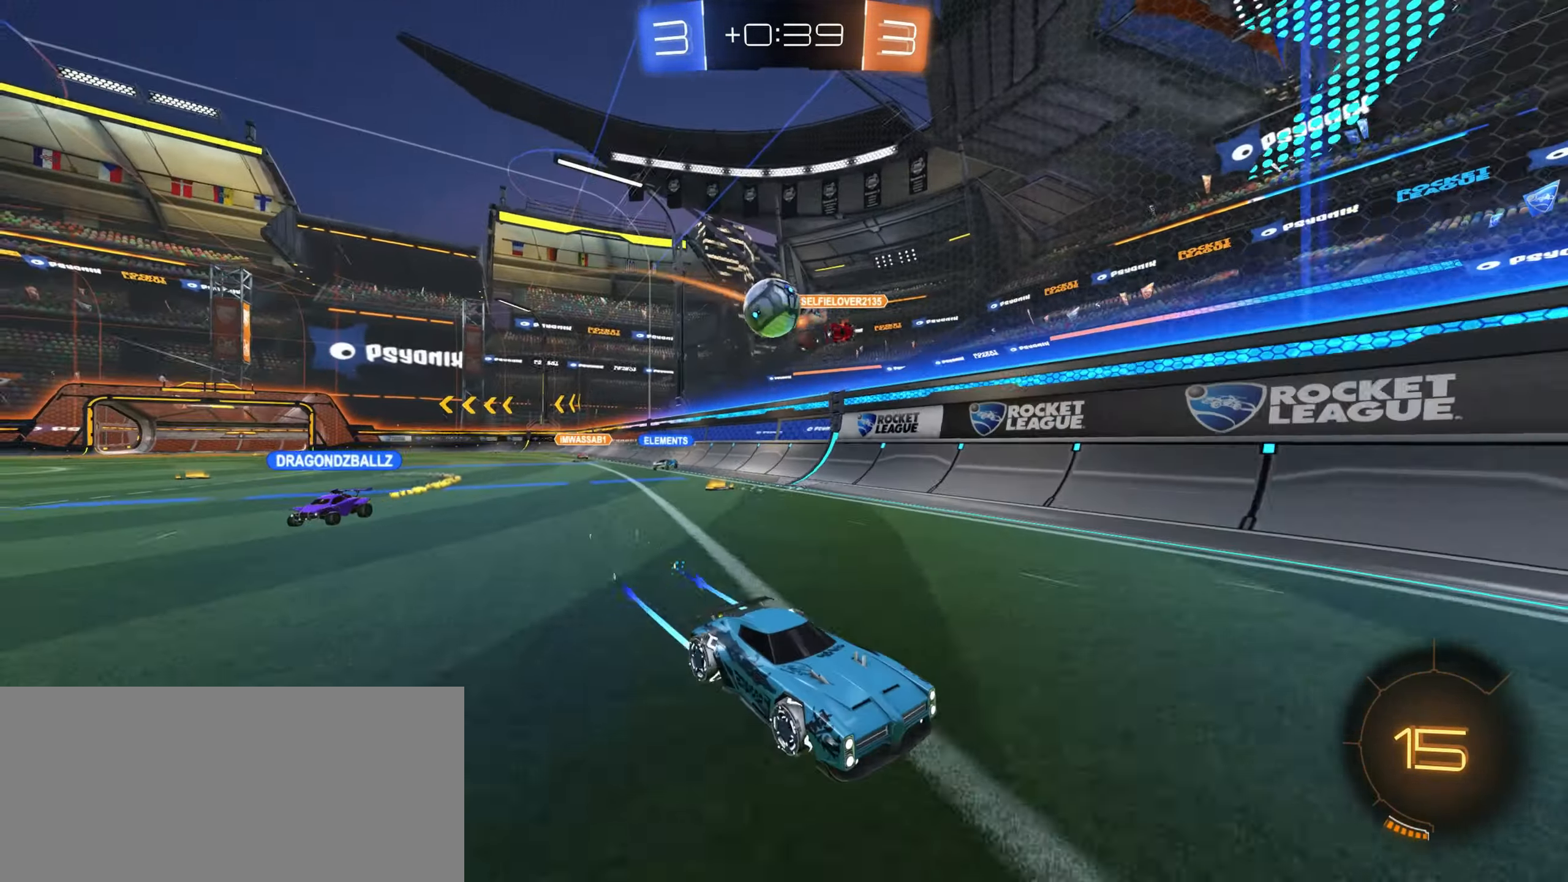
{"keys": ["d", "w"], "mouse": [], "events": [[34, "d", "down"], [67, "w", "up"], [150, "s", "down"], [334, "s", "up"], [434, "w", "down"]]}
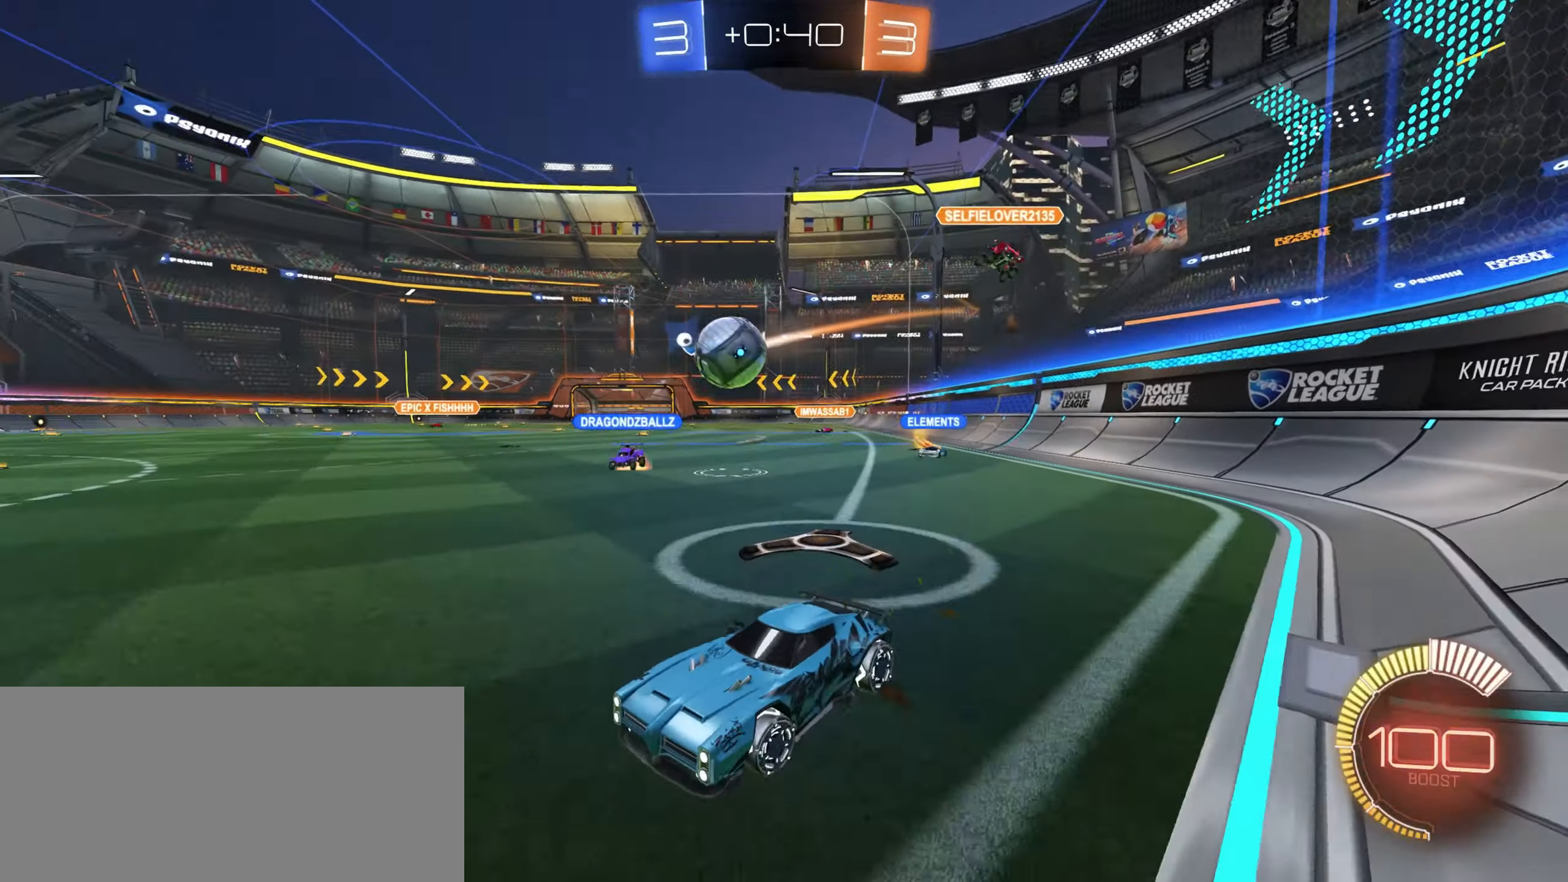
{"keys": ["a", "w"], "mouse": [], "events": [[17, "shift", "down"], [66, "shift", "up"], [200, "d", "up"], [416, "d", "down"], [466, "a", "down"], [483, "d", "up"]]}
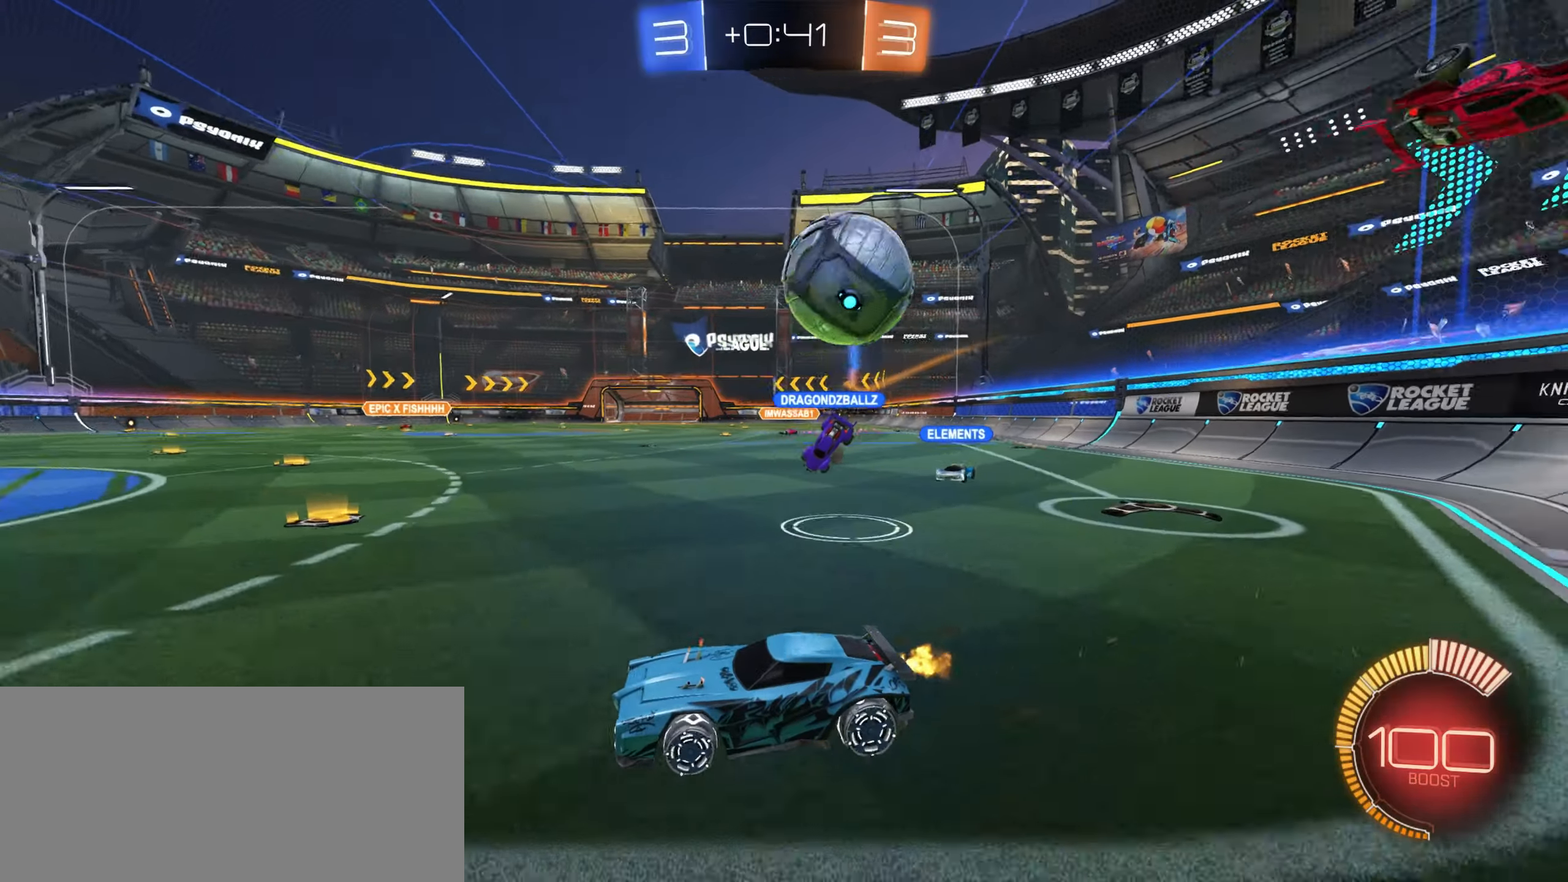
{"keys": ["d"], "mouse": [], "events": [[100, "d", "down"], [116, "a", "up"], [233, "w", "up"], [316, "s", "down"], [450, "s", "up"]]}
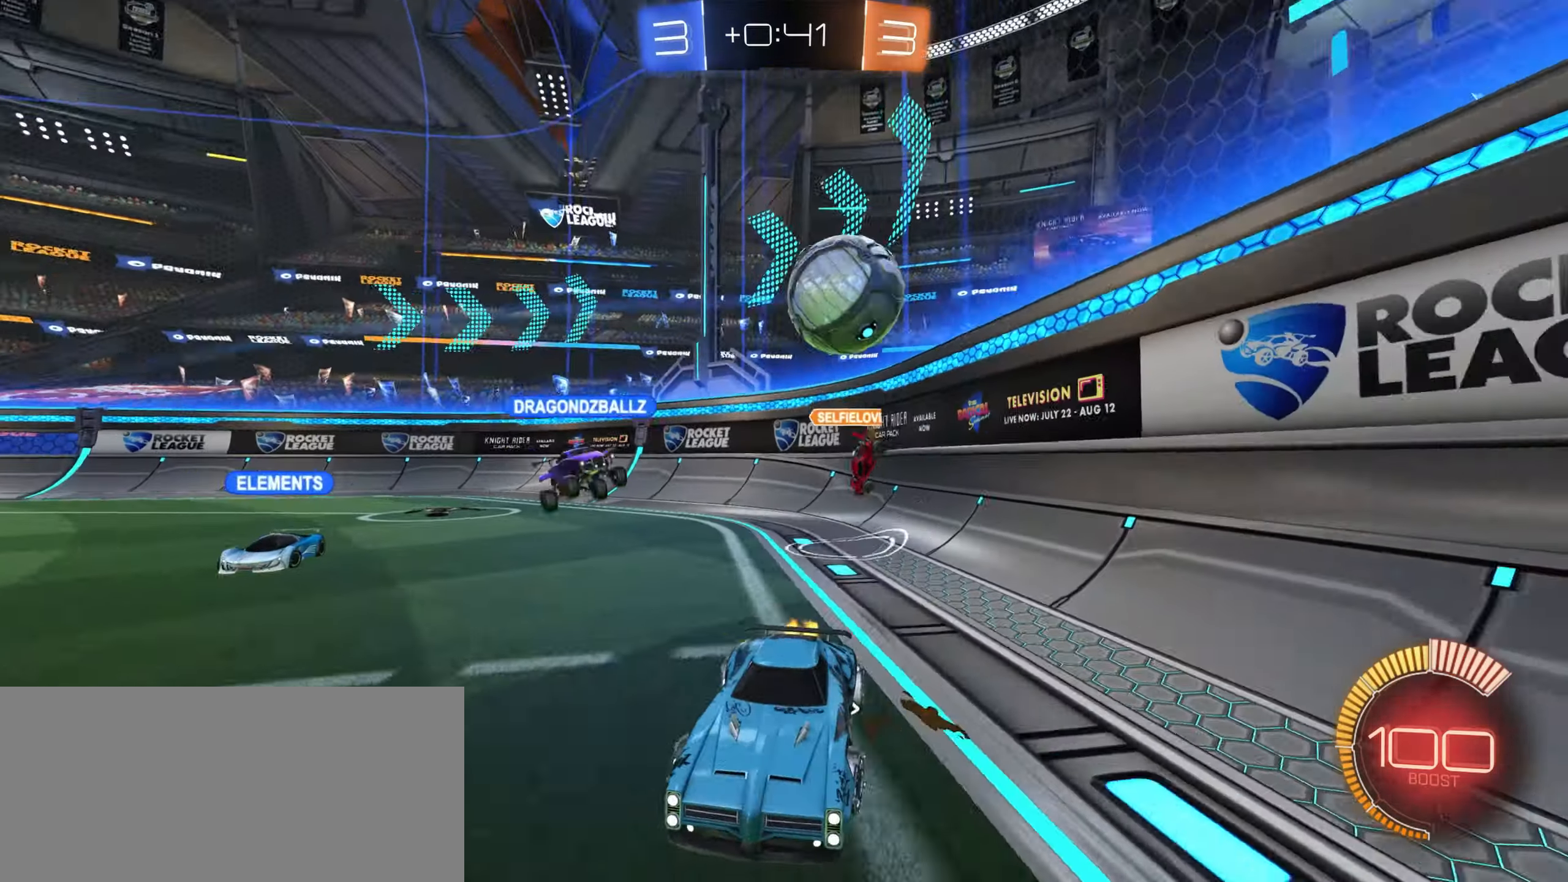
{"keys": ["d"], "mouse": [], "events": [[33, "w", "down"], [116, "shift", "down"], [233, "shift", "up"], [316, "w", "up"]]}
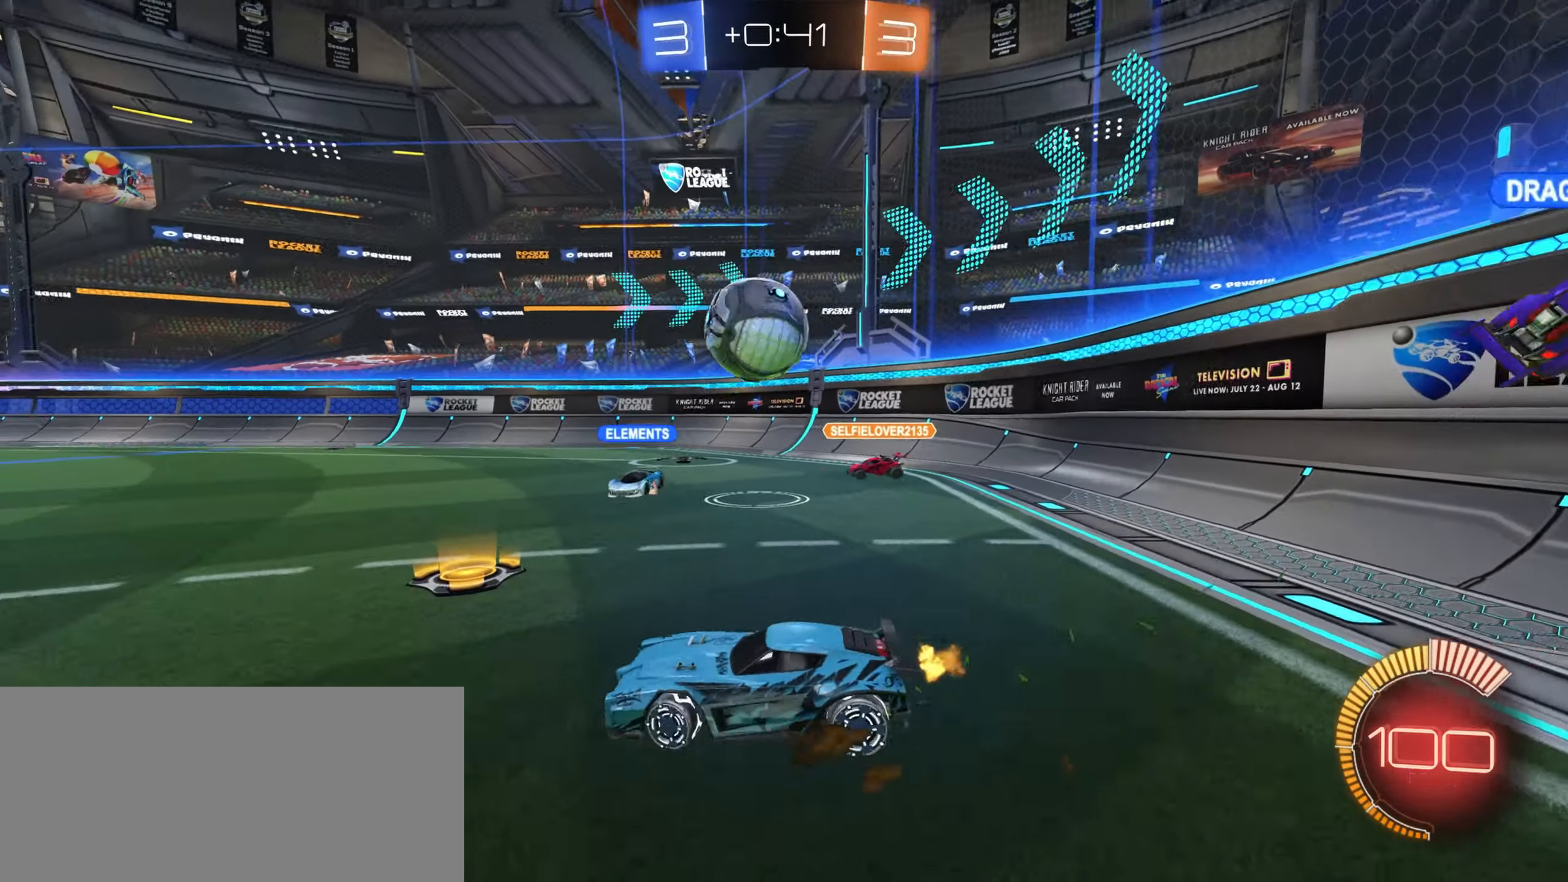
{"keys": ["a", "w"], "mouse": [], "events": [[166, "d", "up"], [316, "a", "down"], [433, "w", "down"]]}
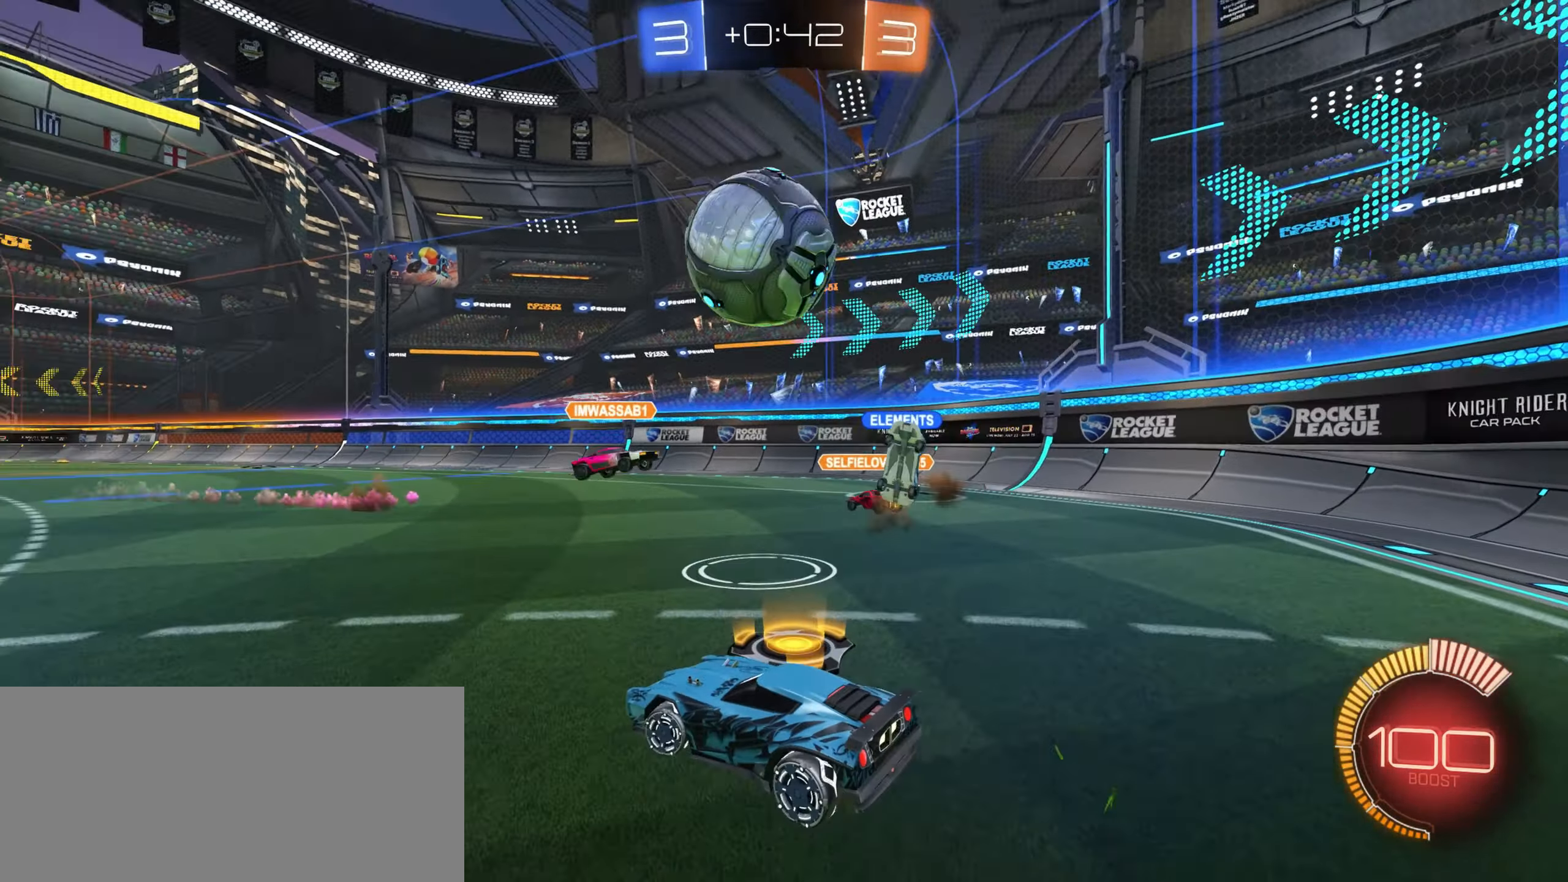
{"keys": [], "mouse": [], "events": [[216, "w", "up"], [316, "mouse_right", "down"], [333, "d", "down"], [333, "s", "down"], [366, "a", "up"], [433, "d", "up"], [450, "mouse_right", "up"], [466, "s", "up"]]}
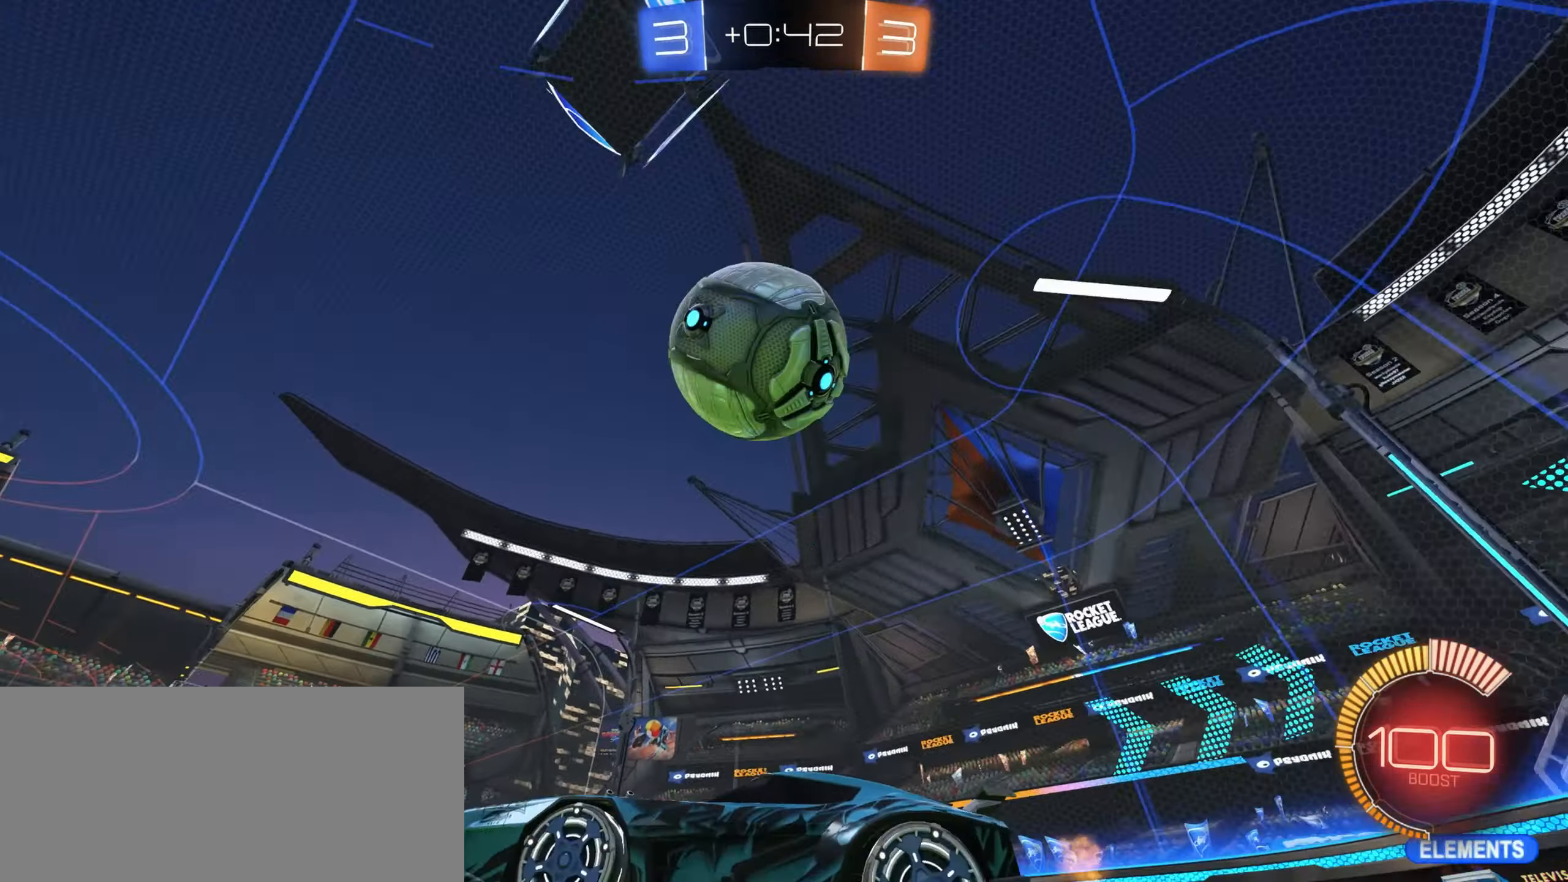
{"keys": ["a", "shift"], "mouse": ["left"], "events": [[16, "mouse_right", "down"], [100, "shift", "down"], [116, "a", "down"], [133, "mouse_left", "down"], [133, "mouse_right", "up"]]}
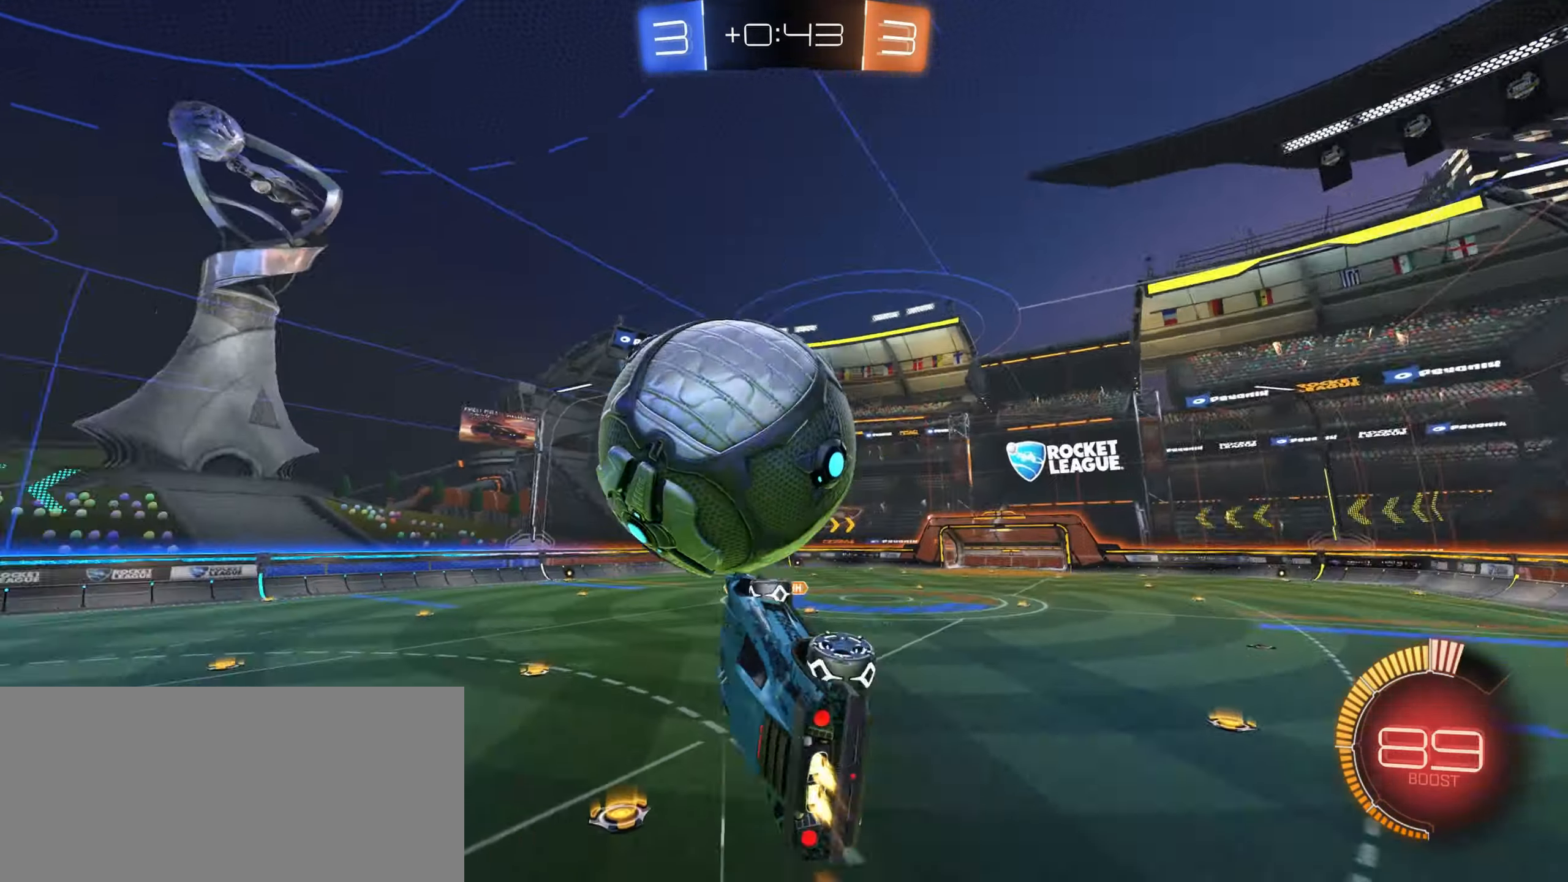
{"keys": ["a", "shift"], "mouse": [], "events": [[116, "a", "up"], [200, "a", "down"], [500, "mouse_left", "up"]]}
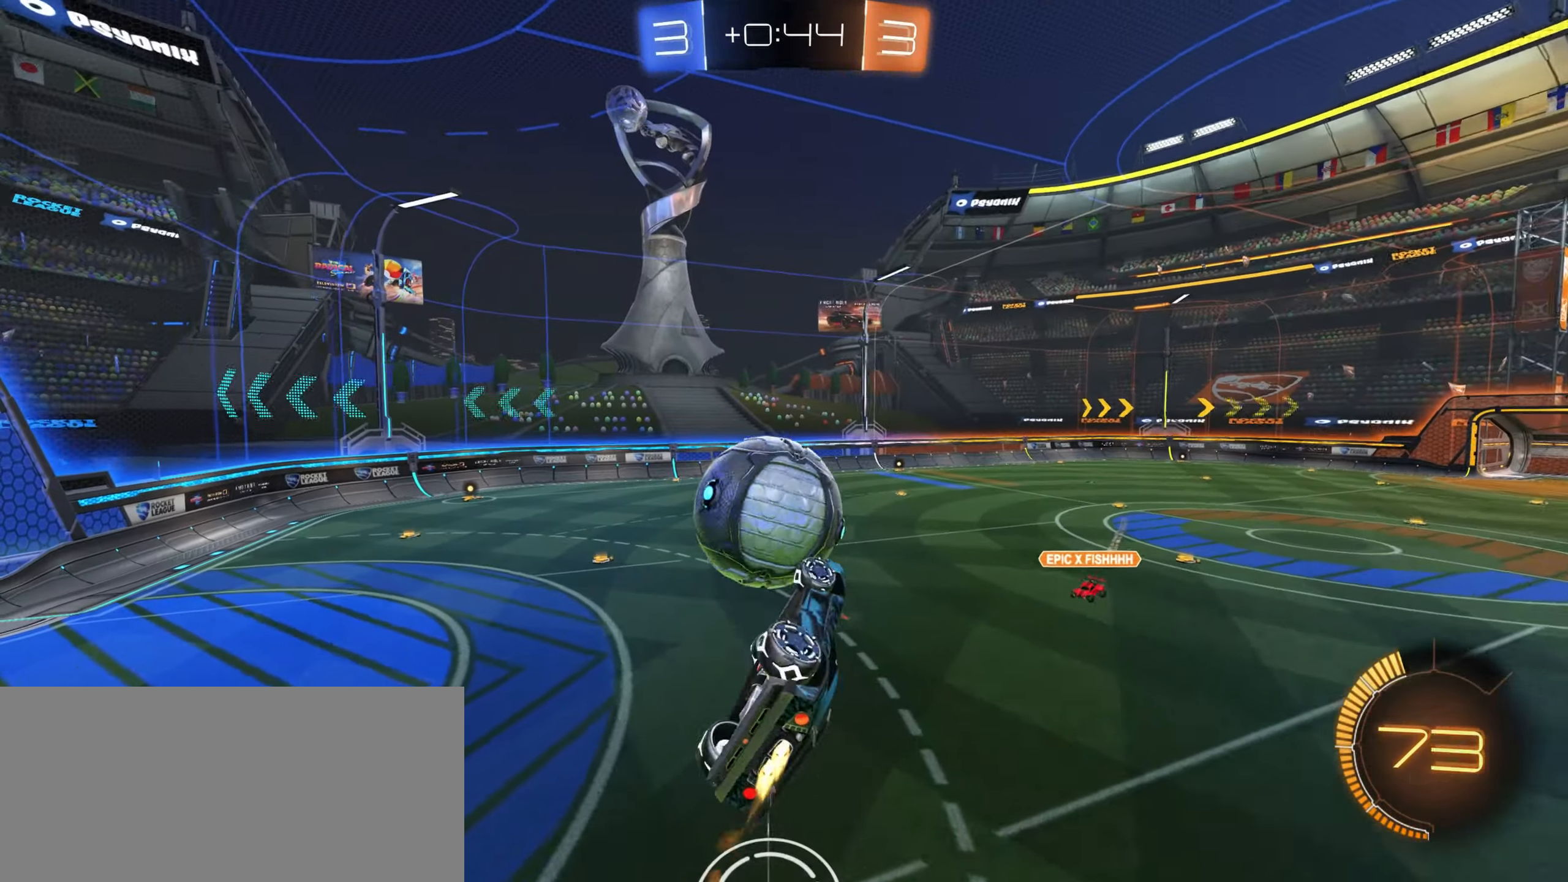
{"keys": ["a"], "mouse": ["left"], "events": [[116, "mouse_left", "down"], [233, "s", "down"], [250, "shift", "up"], [483, "s", "up"]]}
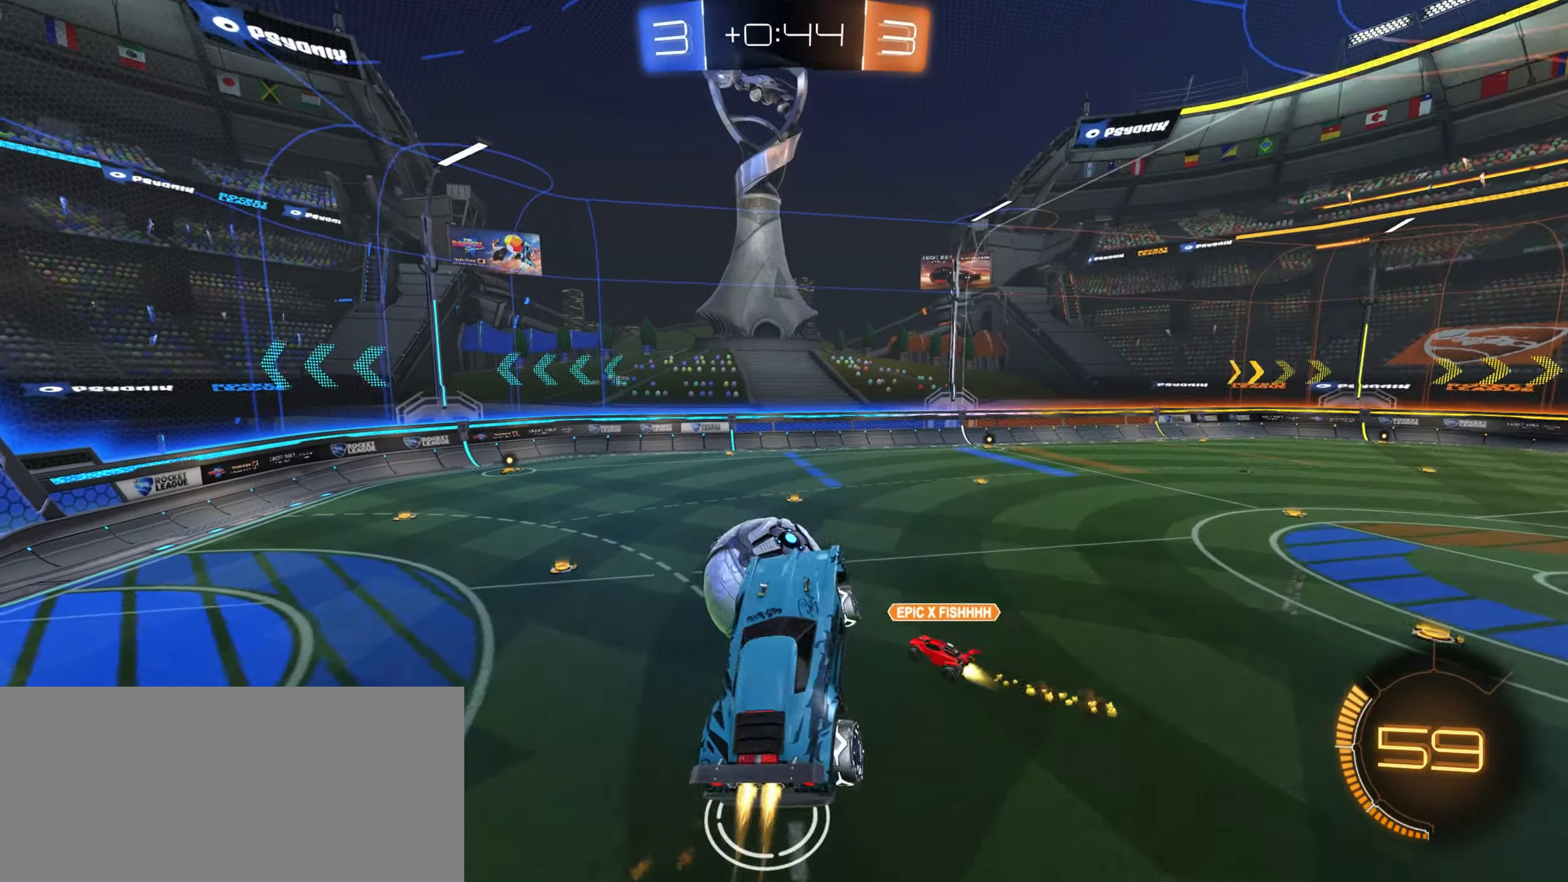
{"keys": ["d", "shift"], "mouse": [], "events": [[50, "a", "up"], [216, "mouse_left", "up"], [233, "w", "down"], [266, "d", "down"], [383, "shift", "down"], [416, "w", "up"]]}
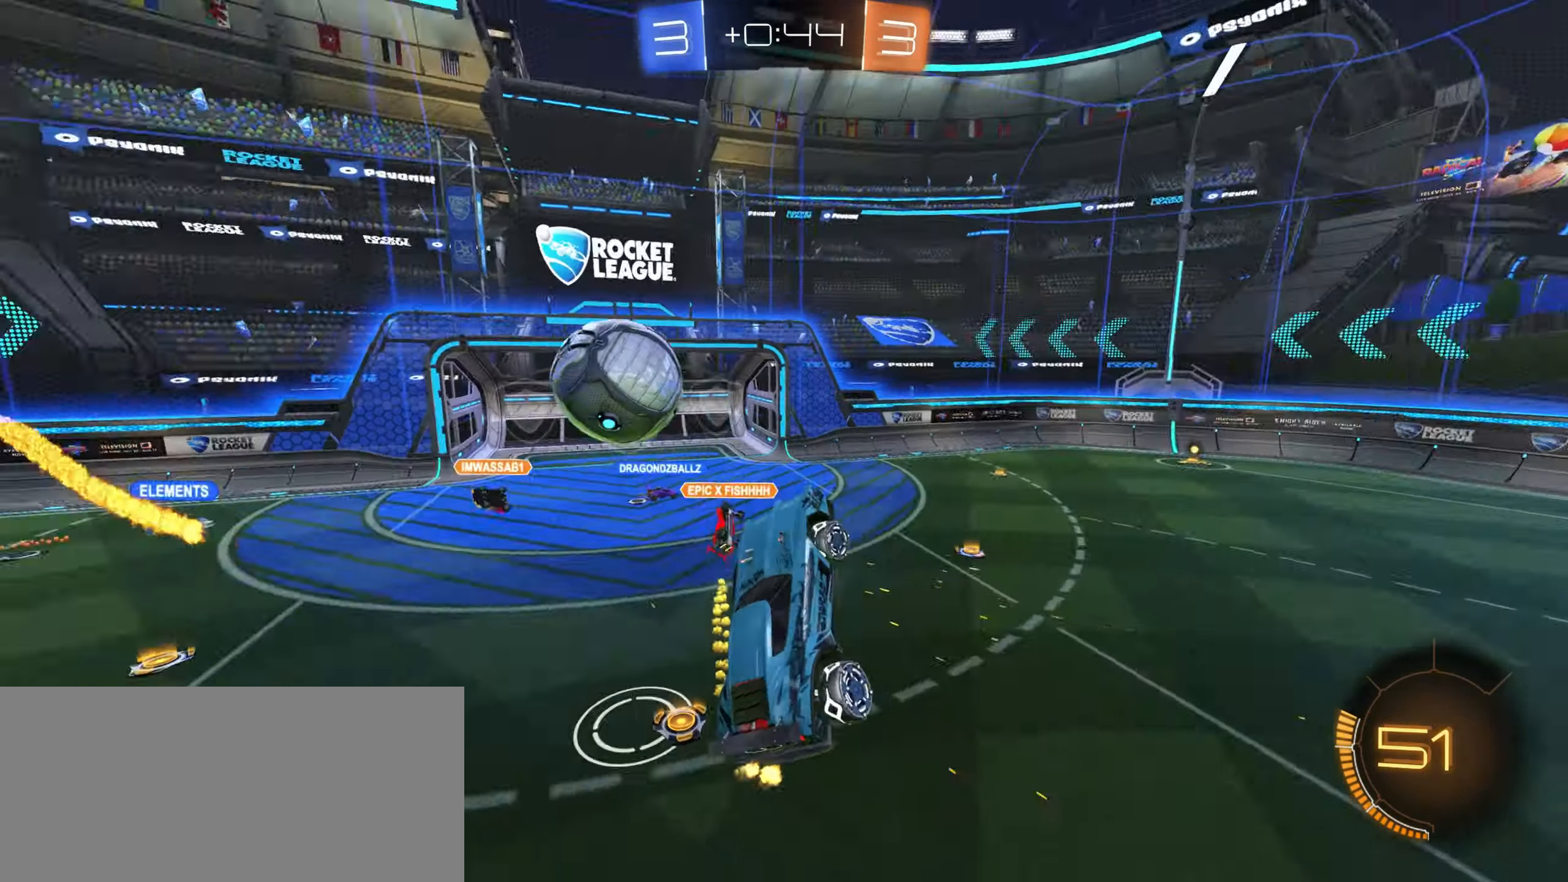
{"keys": ["a", "w"], "mouse": [], "events": [[16, "shift", "up"], [333, "d", "up"], [333, "w", "down"], [466, "a", "down"]]}
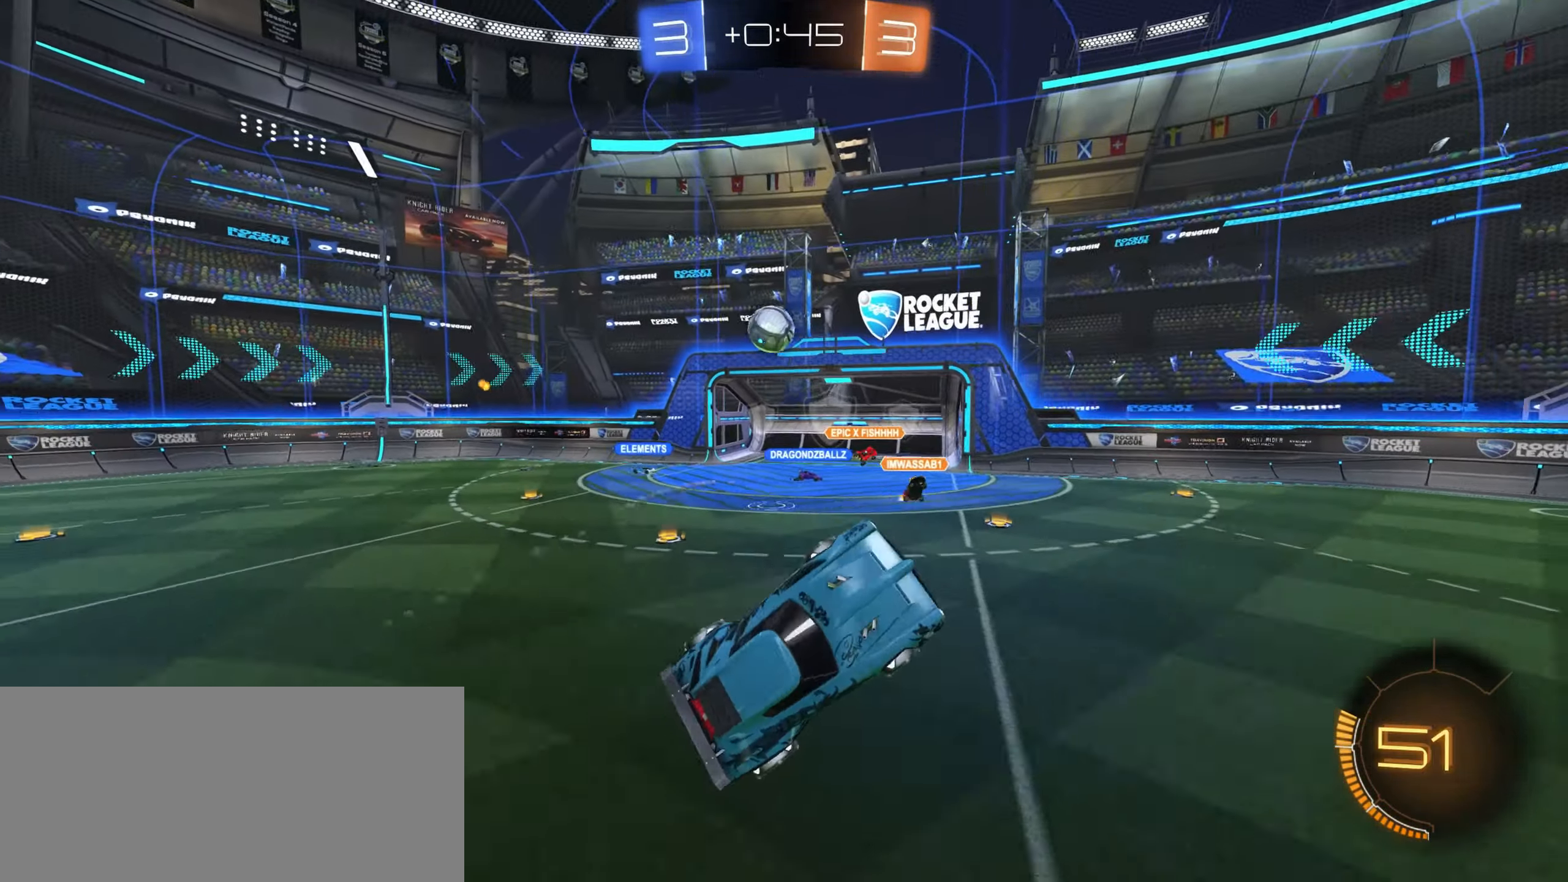
{"keys": ["w"], "mouse": [], "events": [[16, "shift", "down"], [83, "w", "up"], [117, "w", "down"], [167, "w", "up"], [233, "shift", "up"], [267, "a", "up"], [267, "w", "down"]]}
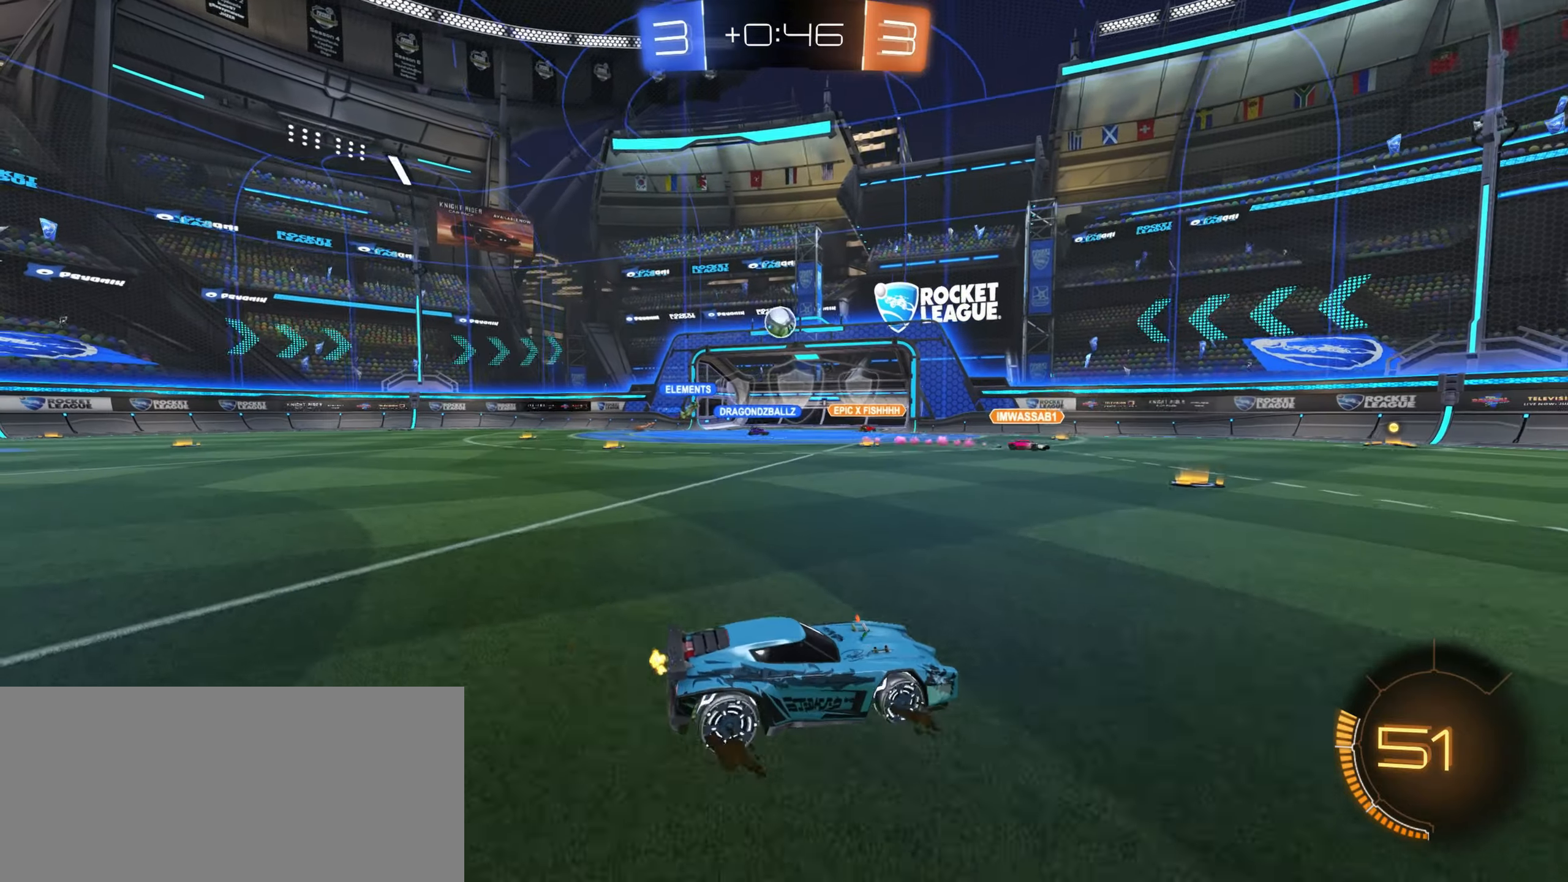
{"keys": ["w"], "mouse": [], "events": [[83, "a", "down"], [217, "a", "up"]]}
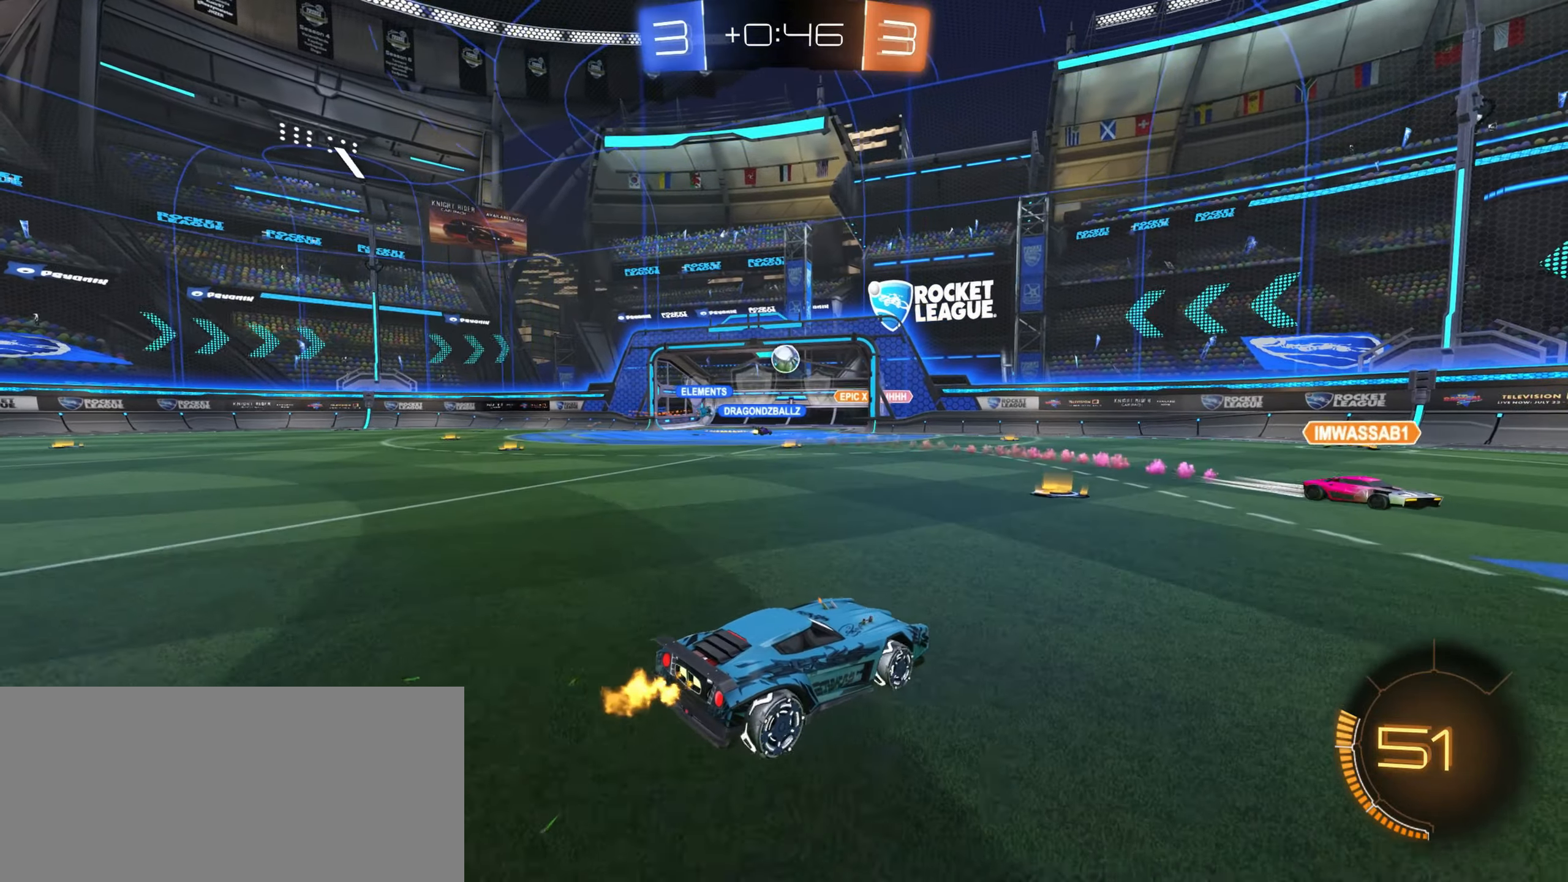
{"keys": ["w"], "mouse": [], "events": []}
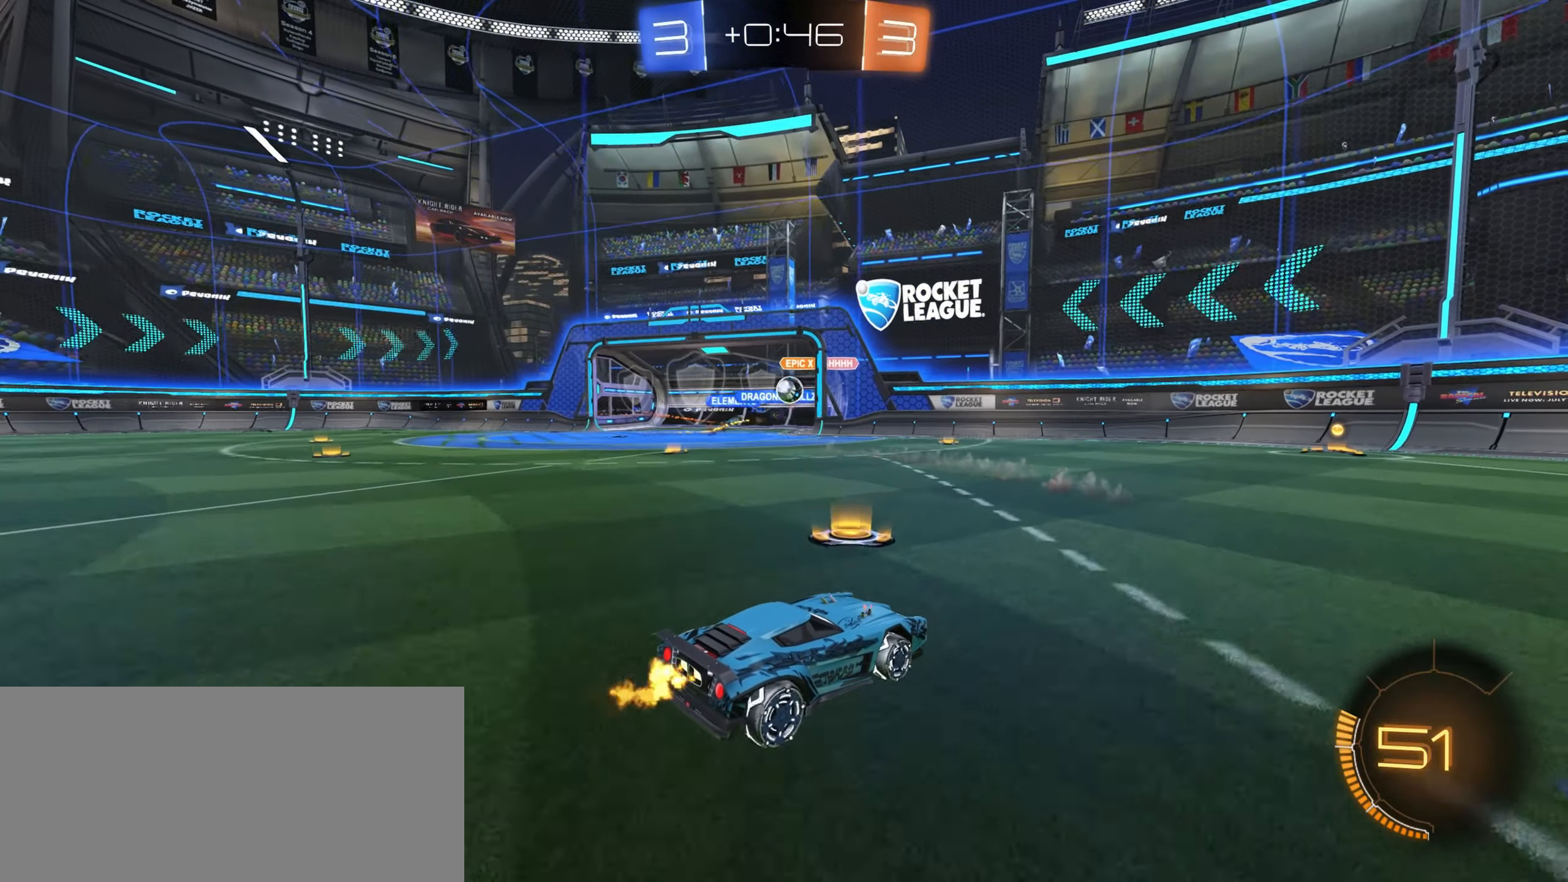
{"keys": ["w"], "mouse": ["left"], "events": [[200, "a", "down"], [433, "mouse_left", "down"], [467, "a", "up"]]}
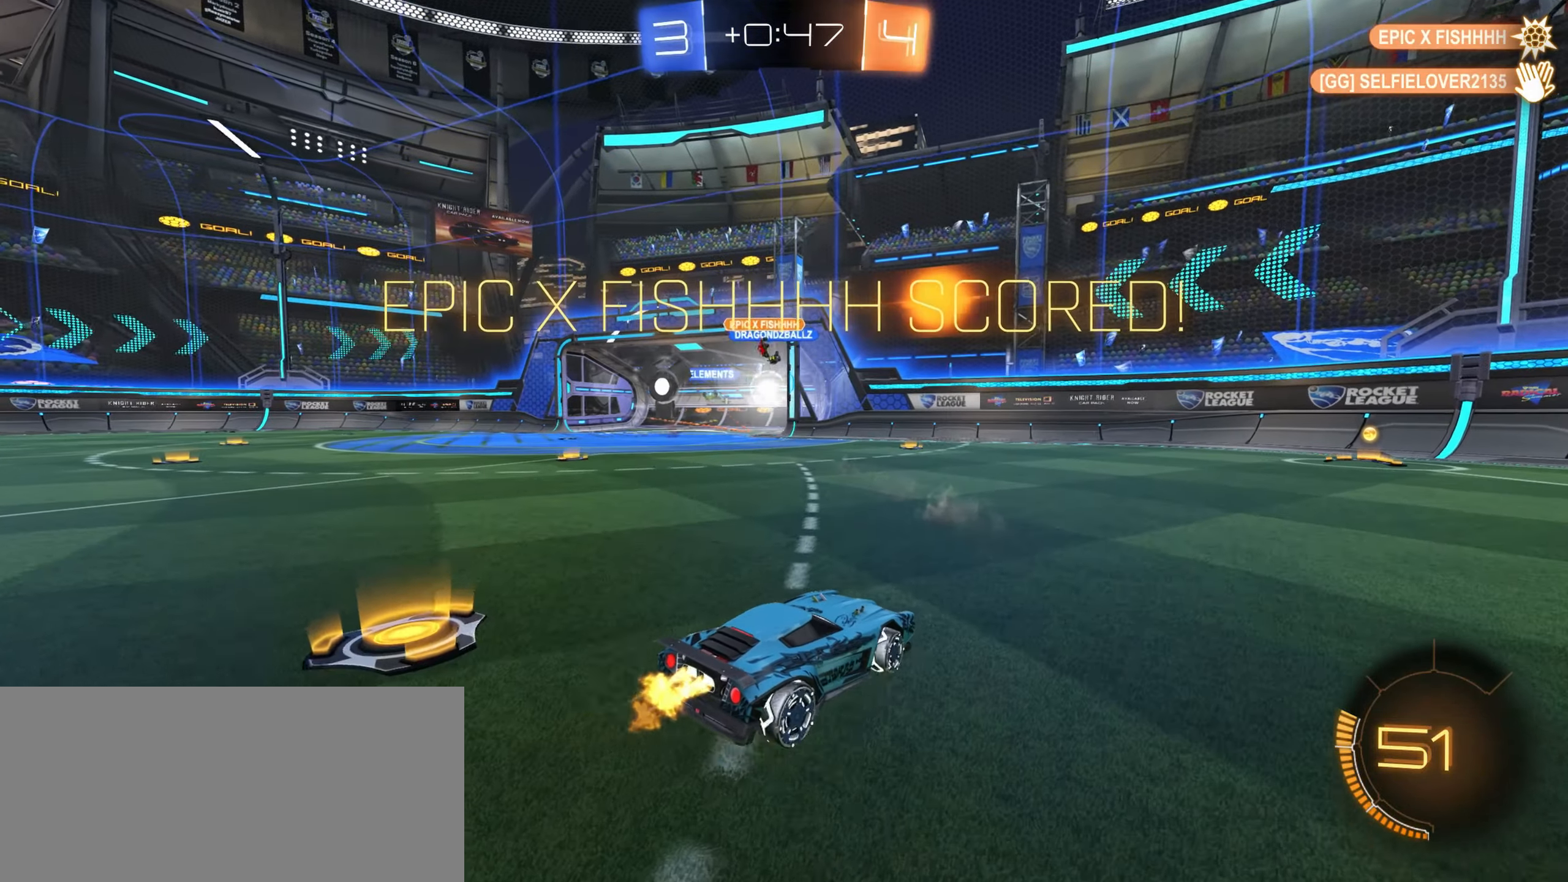
{"keys": ["d", "w"], "mouse": ["left"], "events": [[333, "d", "down"], [367, "space", "down"], [467, "space", "up"]]}
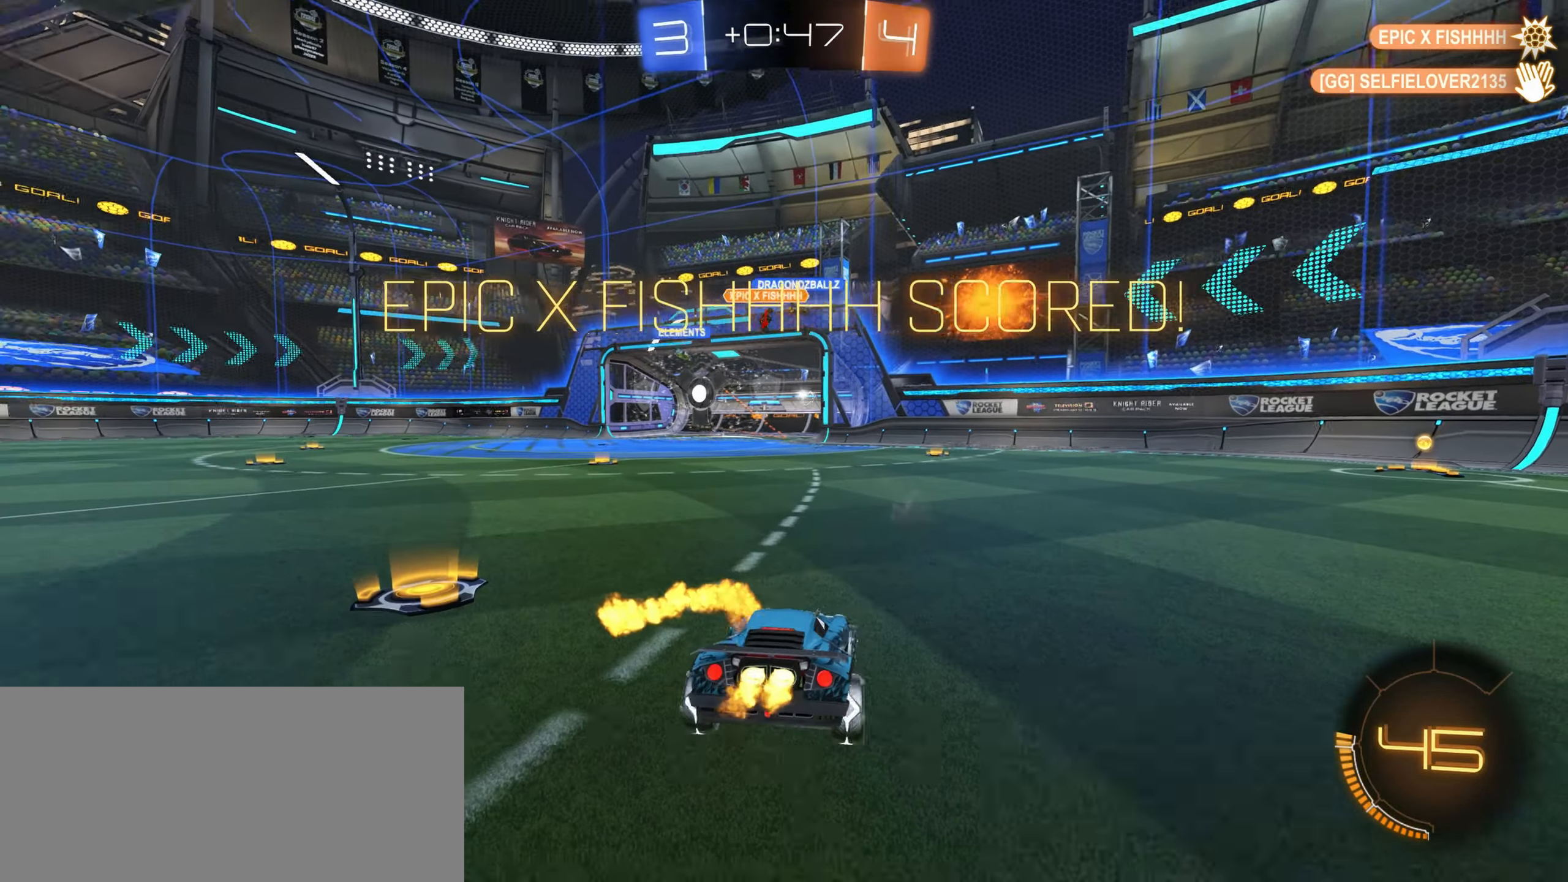
{"keys": ["s"], "mouse": [], "events": [[133, "d", "up"], [250, "w", "up"], [333, "mouse_left", "up"], [350, "s", "down"]]}
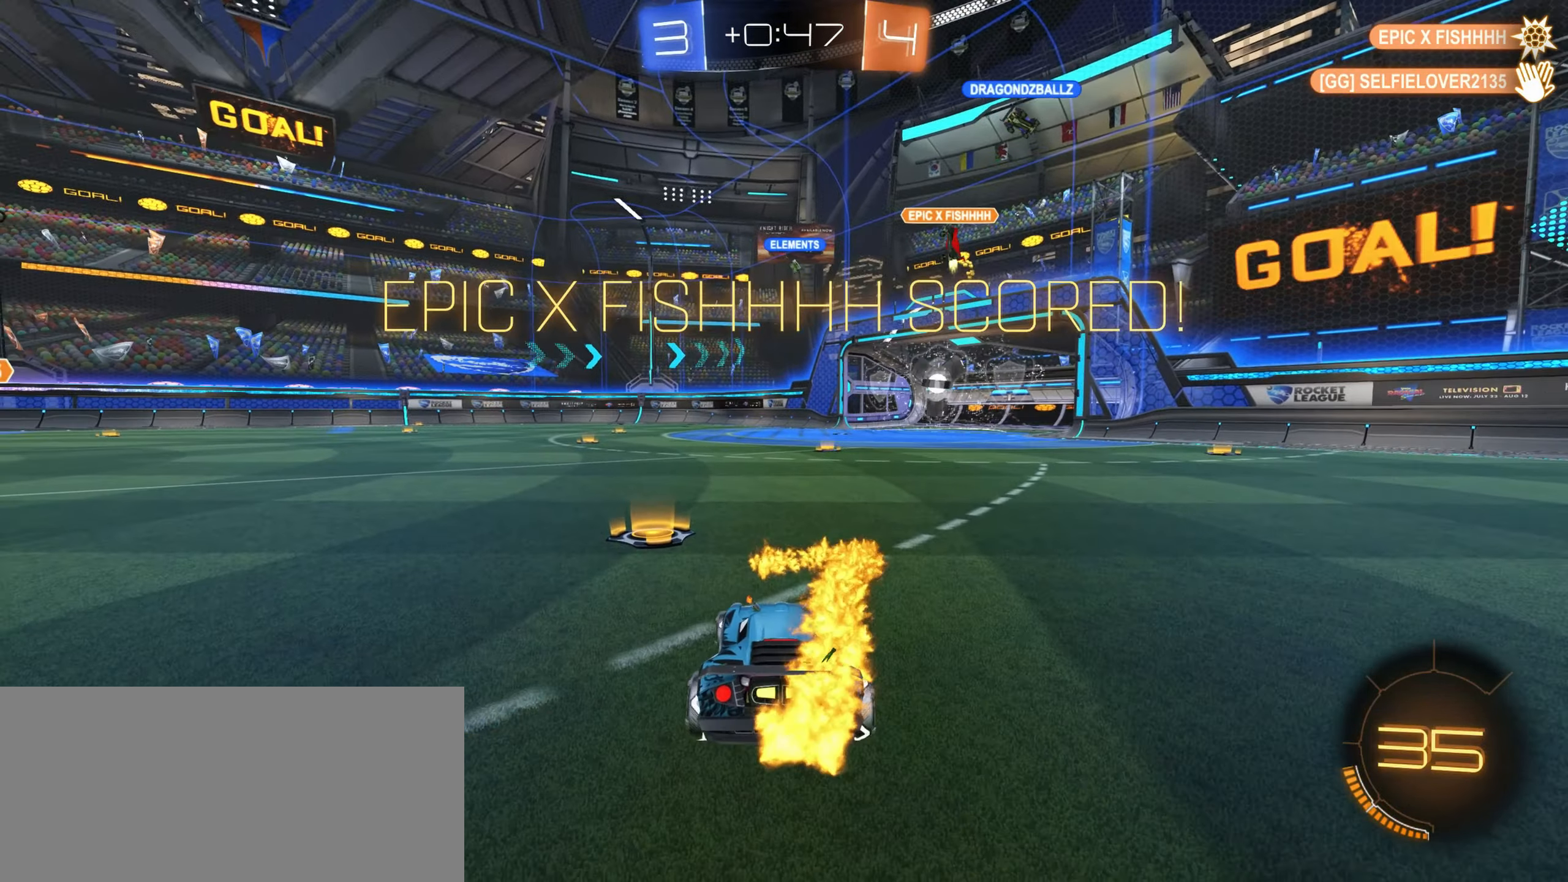
{"keys": ["s"], "mouse": [], "events": [[100, "mouse_right", "down"], [183, "mouse_right", "up"], [400, "mouse_right", "down"], [450, "mouse_right", "up"]]}
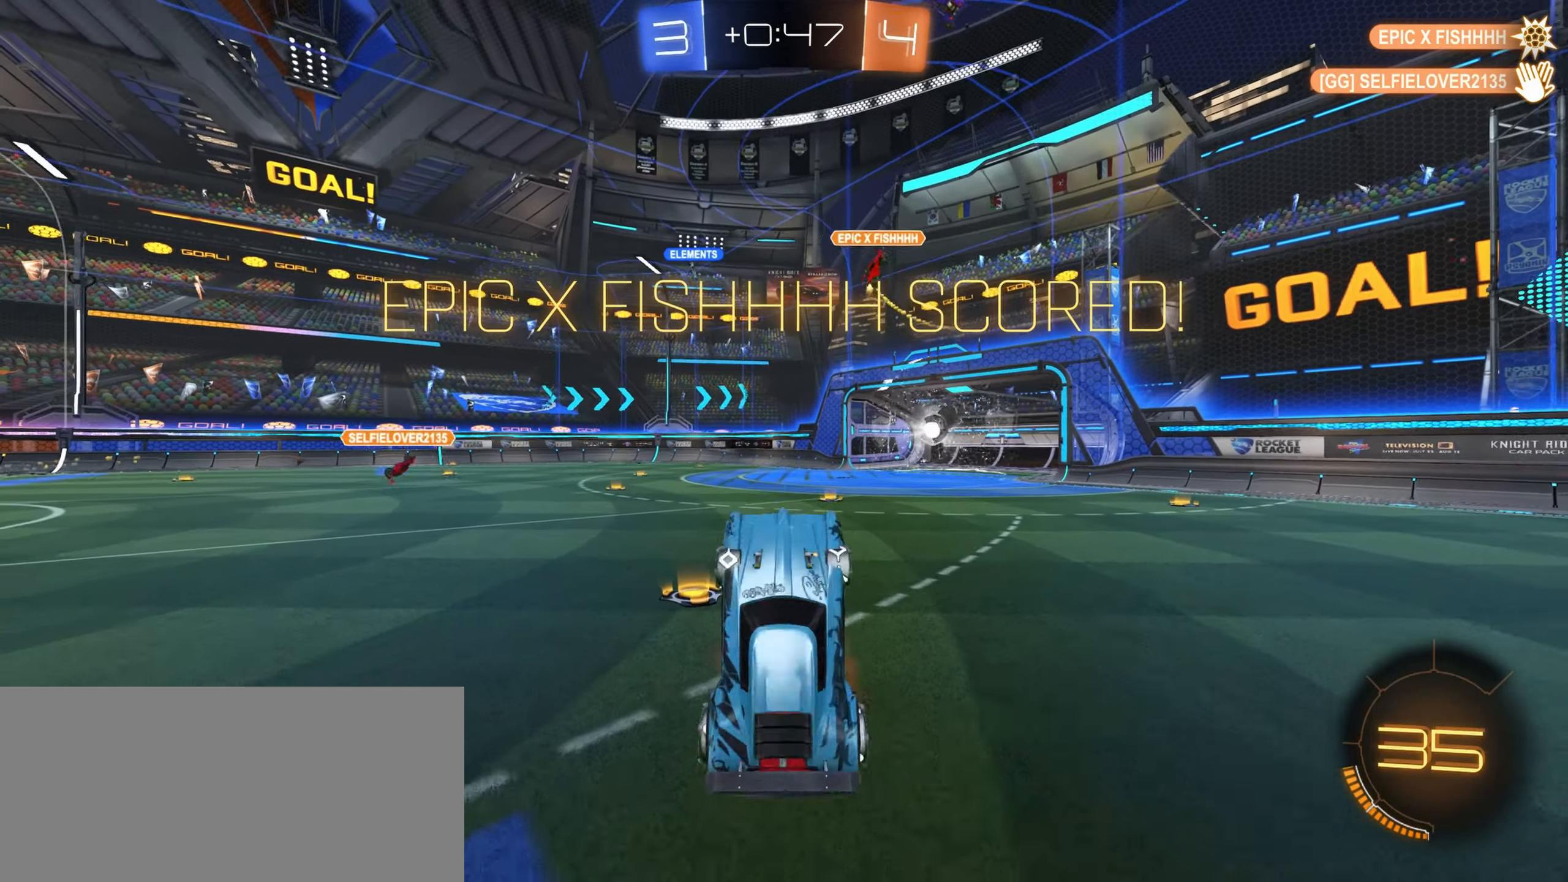
{"keys": ["d", "shift", "w"], "mouse": ["left"], "events": [[33, "d", "down"], [67, "s", "up"], [67, "shift", "down"], [67, "space", "down"], [100, "mouse_left", "down"], [167, "space", "up"], [167, "w", "down"]]}
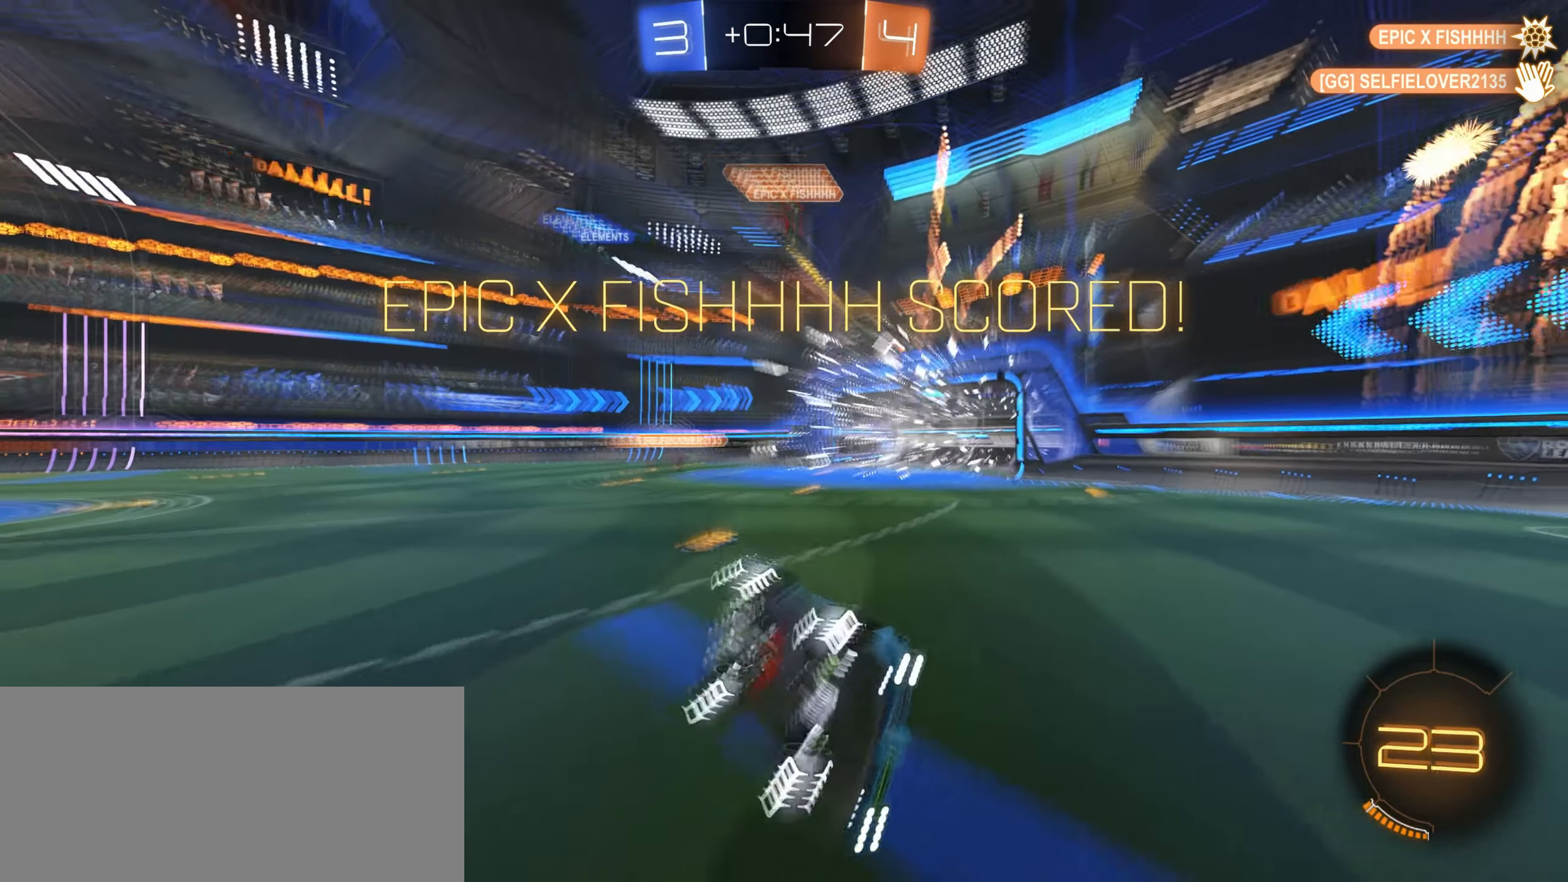
{"keys": ["d", "w"], "mouse": ["left"], "events": [[133, "shift", "up"]]}